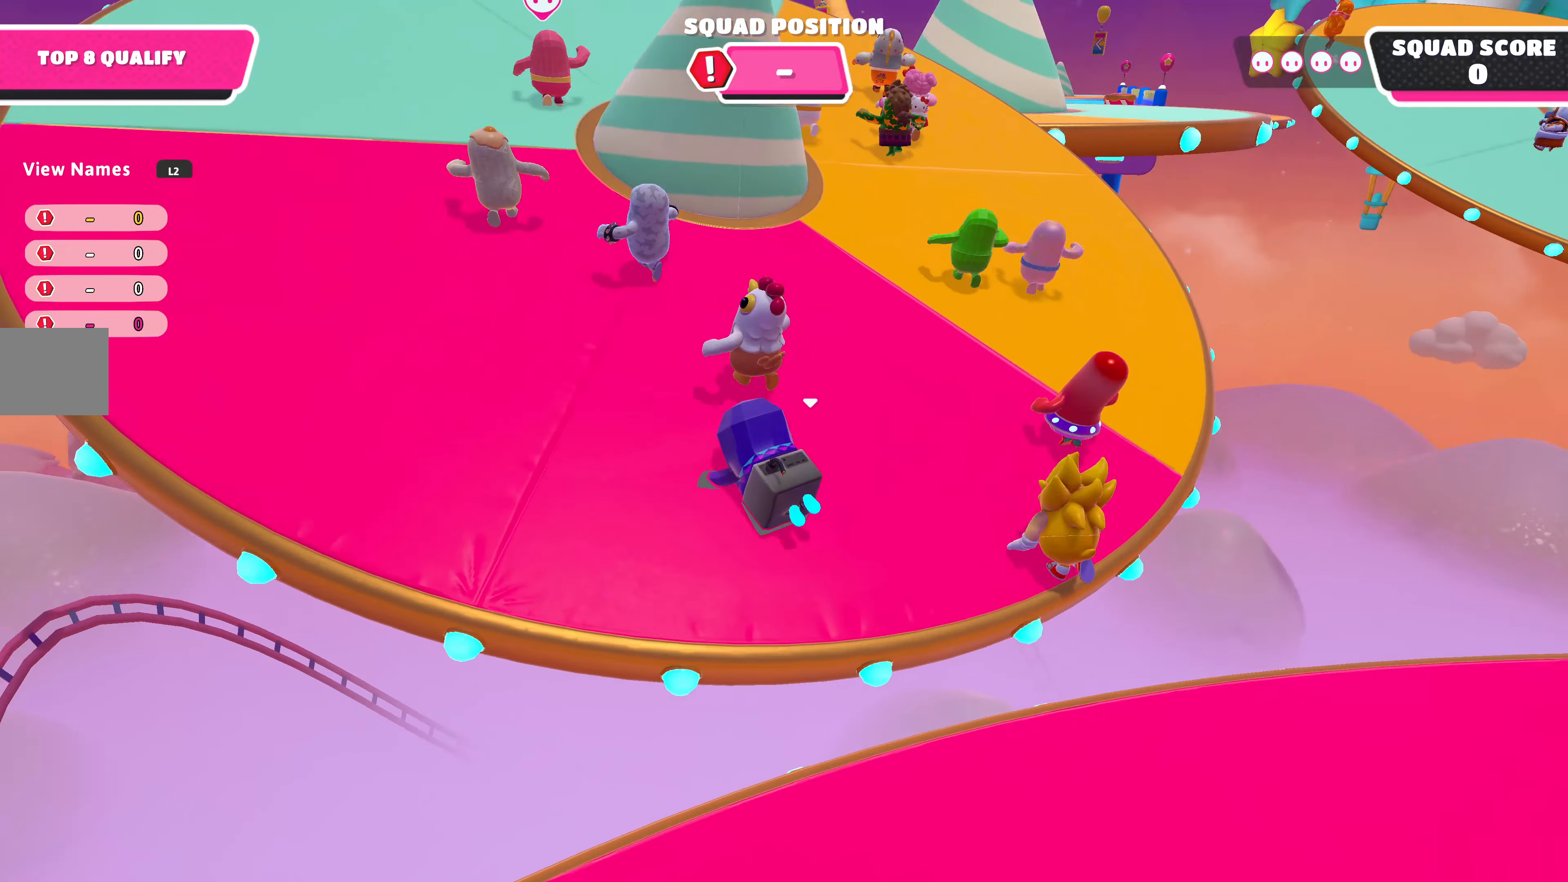
Gameplay with a controller (PlayStation layout); each line is a JSON object with the inputs held at the frame after it. "events" lists button and stick changes between this image and that frame as [ms after this image, input, new state], when the widget could be followed in between.
{"buttons": [], "left_stick": "up-left", "right_stick": "center", "events": [[434, "right_stick", "center"]]}
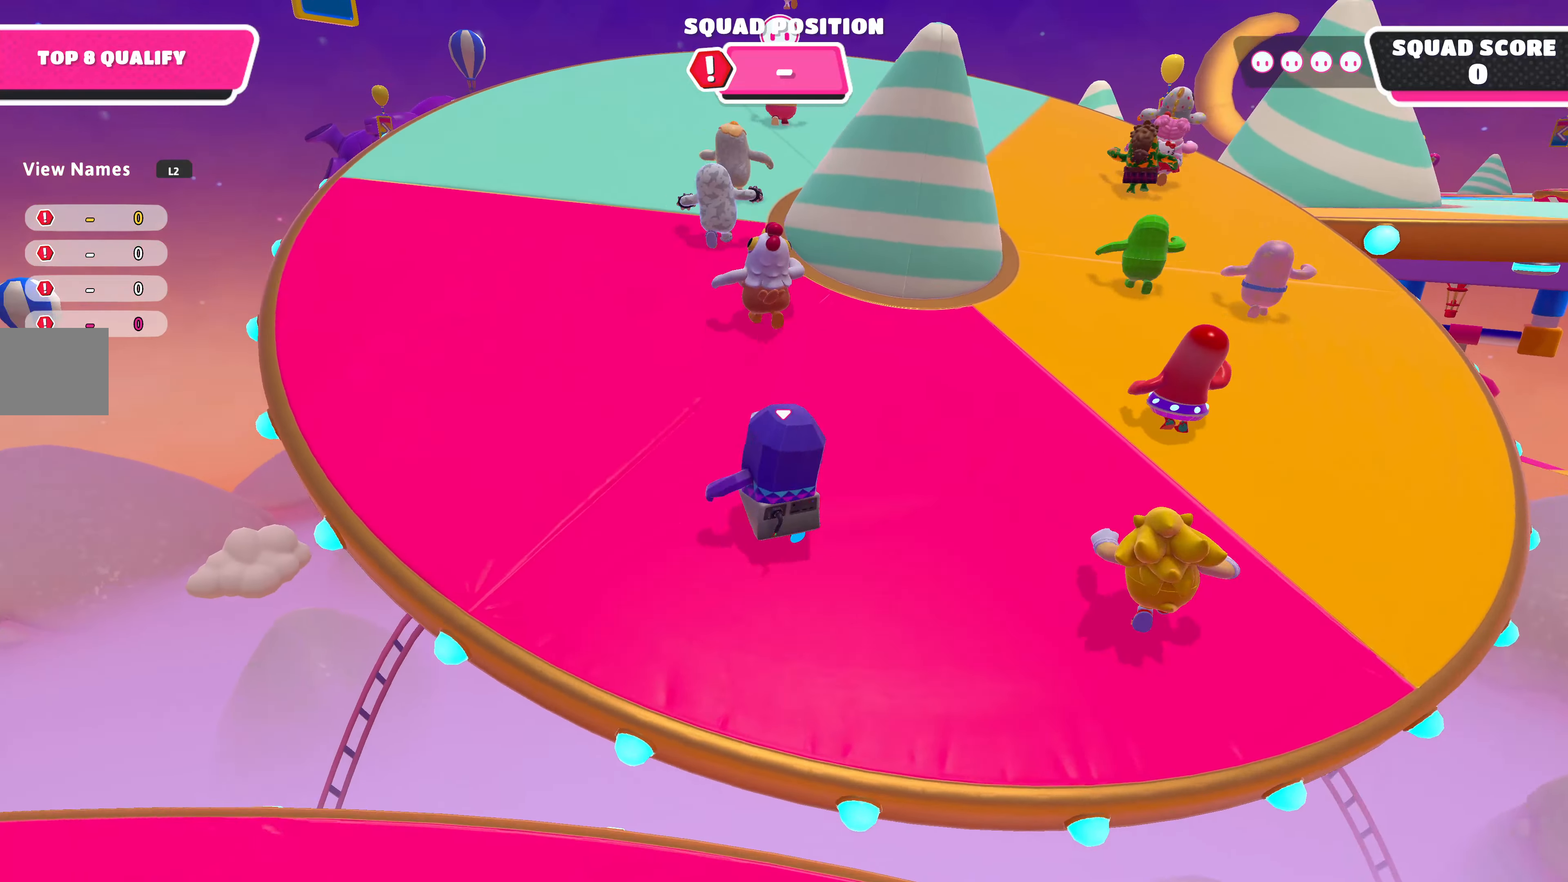
{"buttons": [], "left_stick": "up", "right_stick": "center", "events": [[167, "left_stick", "up"]]}
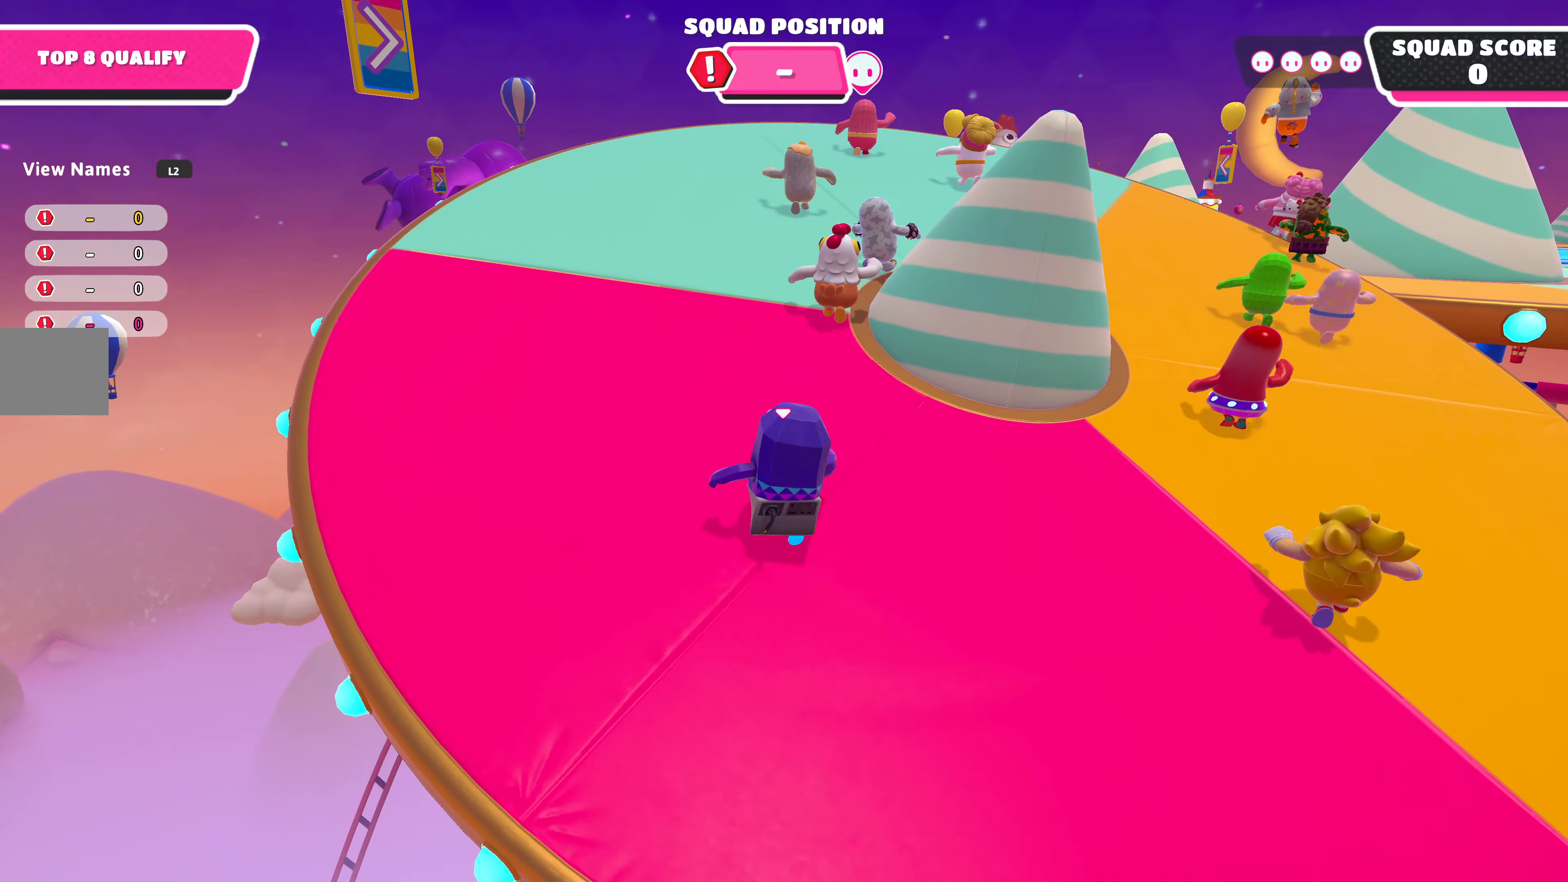
{"buttons": [], "left_stick": "up", "right_stick": "center", "events": []}
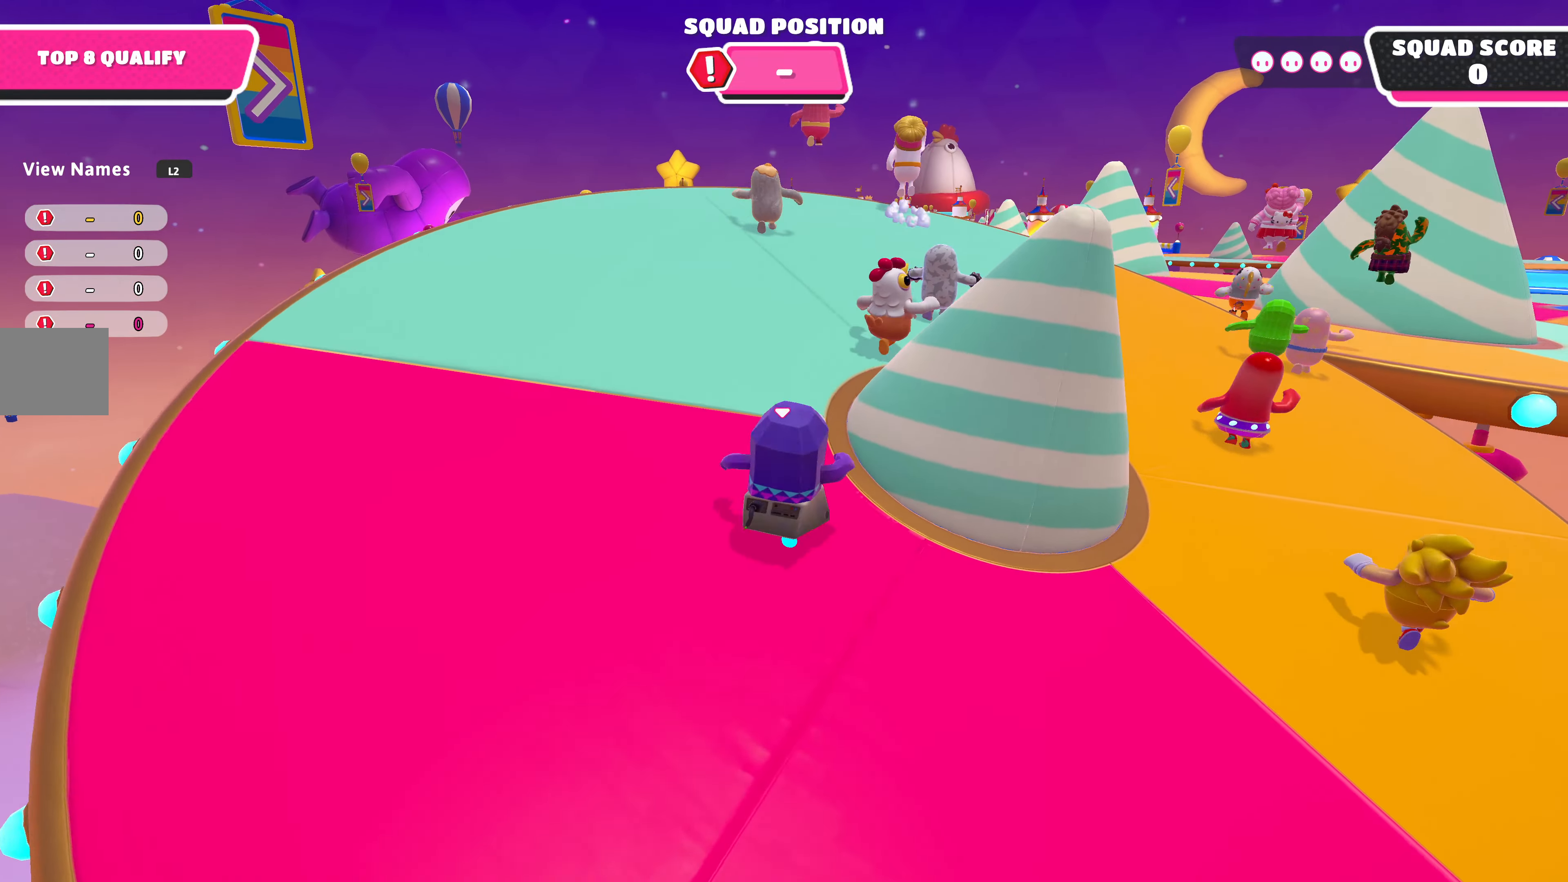
{"buttons": [], "left_stick": "up", "right_stick": "center", "events": []}
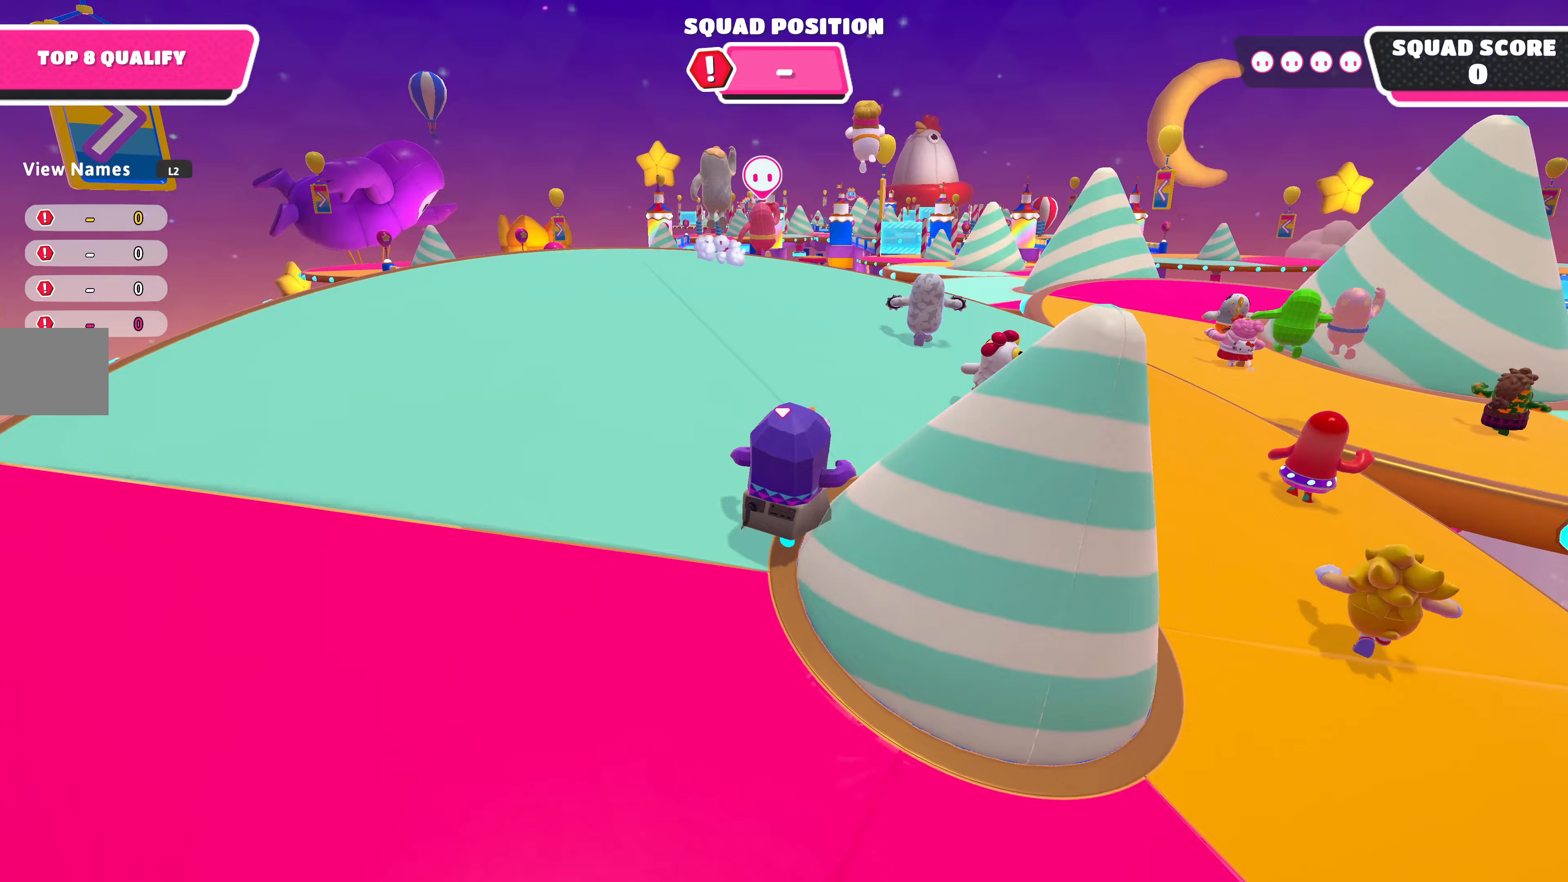
{"buttons": [], "left_stick": "up", "right_stick": "center", "events": []}
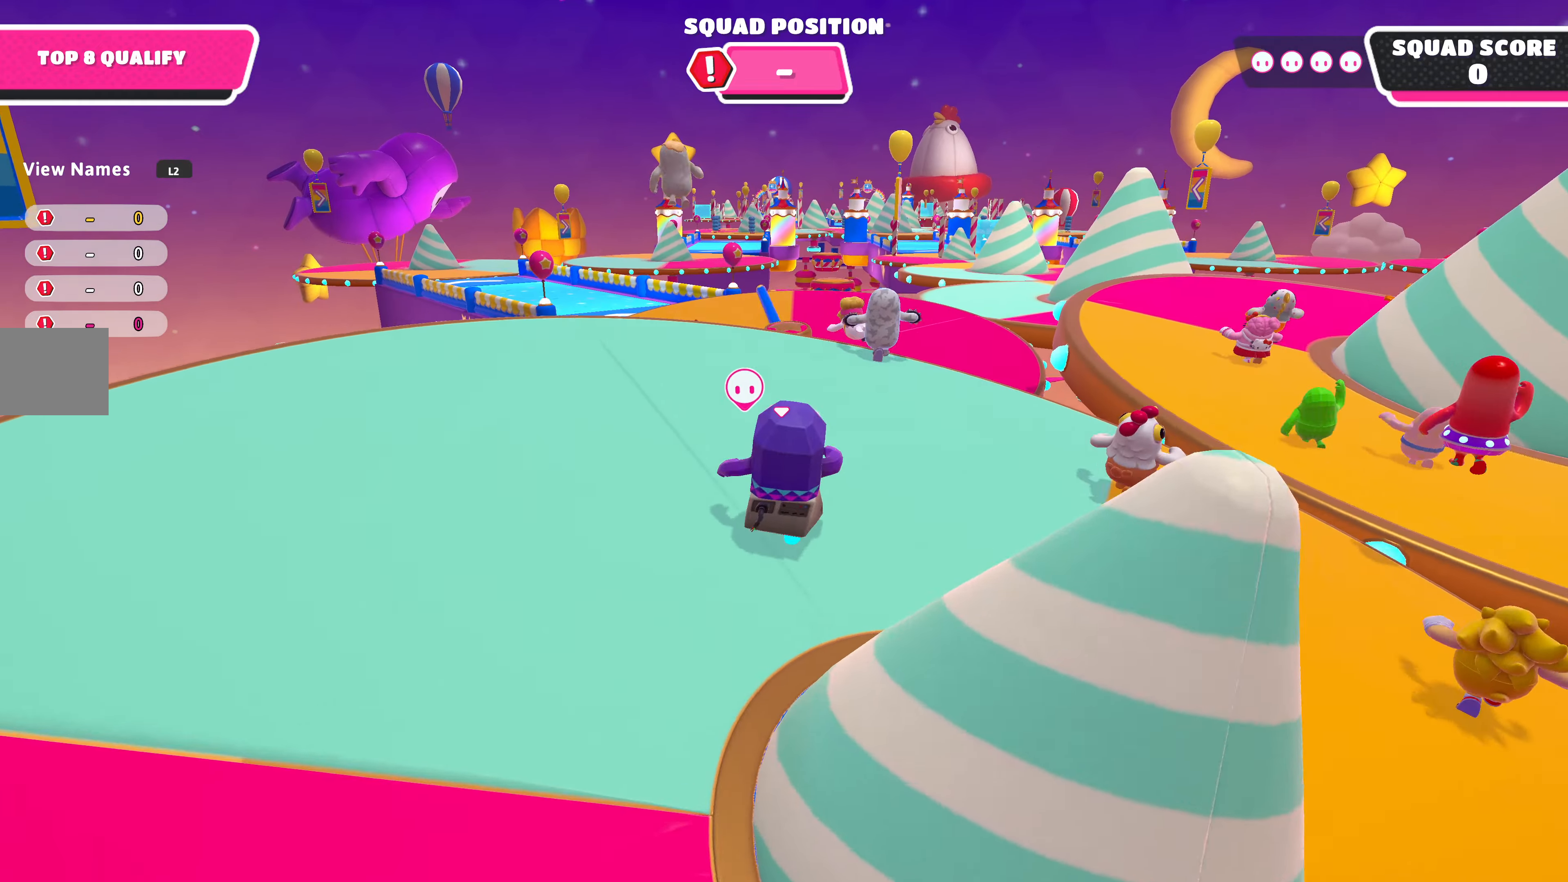
{"buttons": [], "left_stick": "up", "right_stick": "center", "events": []}
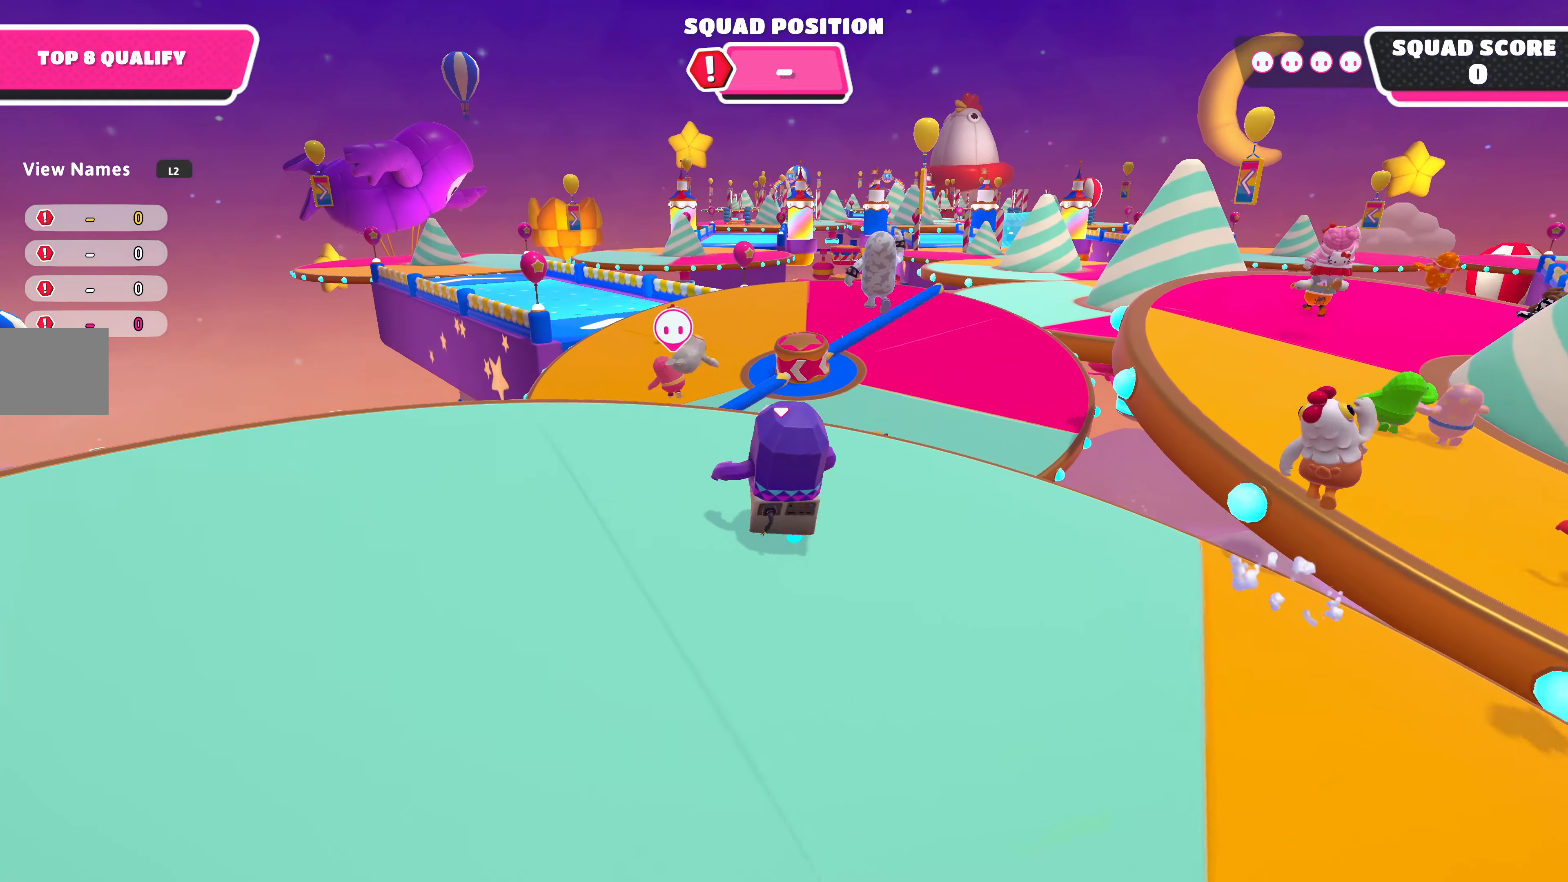
{"buttons": ["CROSS"], "left_stick": "up", "right_stick": "center", "events": [[500, "CROSS", "down"]]}
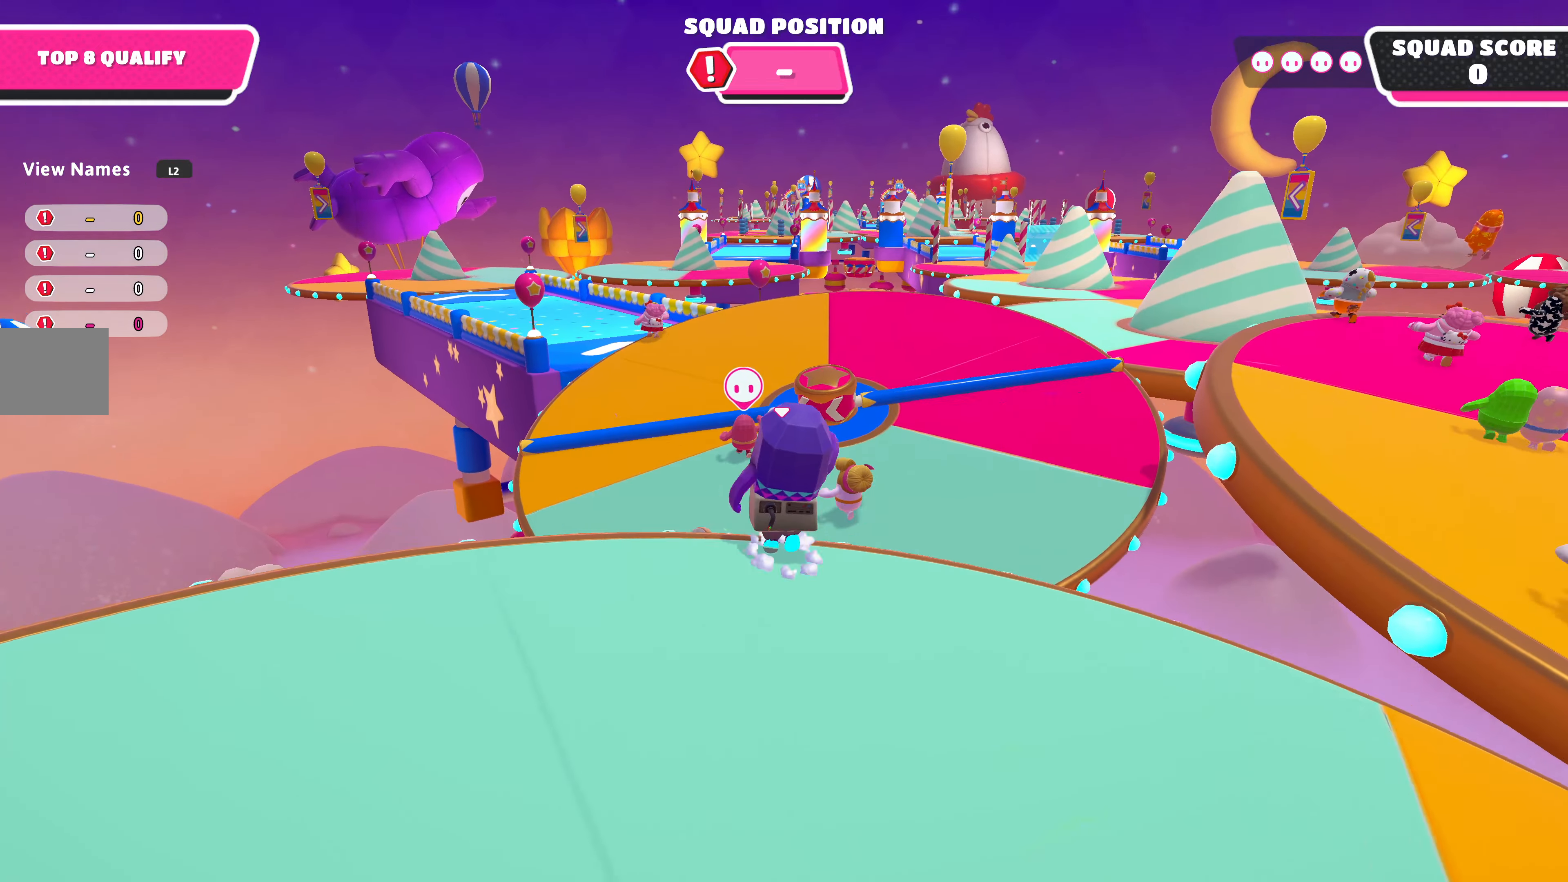
{"buttons": [], "left_stick": "up", "right_stick": "center", "events": [[167, "CROSS", "up"]]}
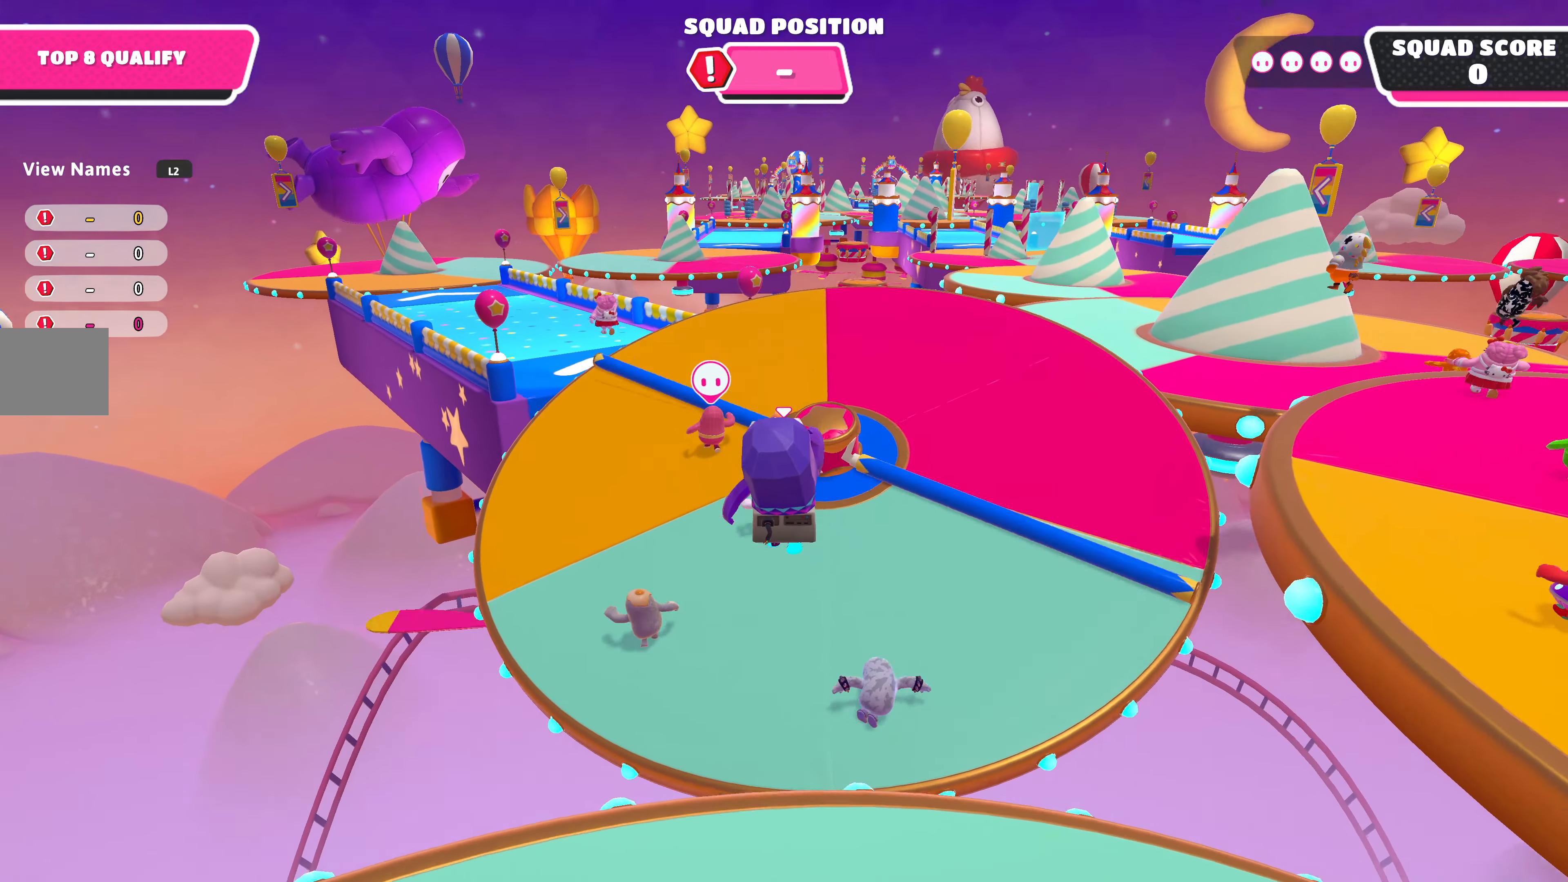
{"buttons": [], "left_stick": "up", "right_stick": "down-left", "events": [[167, "SQUARE", "down"], [300, "SQUARE", "up"], [500, "right_stick", "down-left"]]}
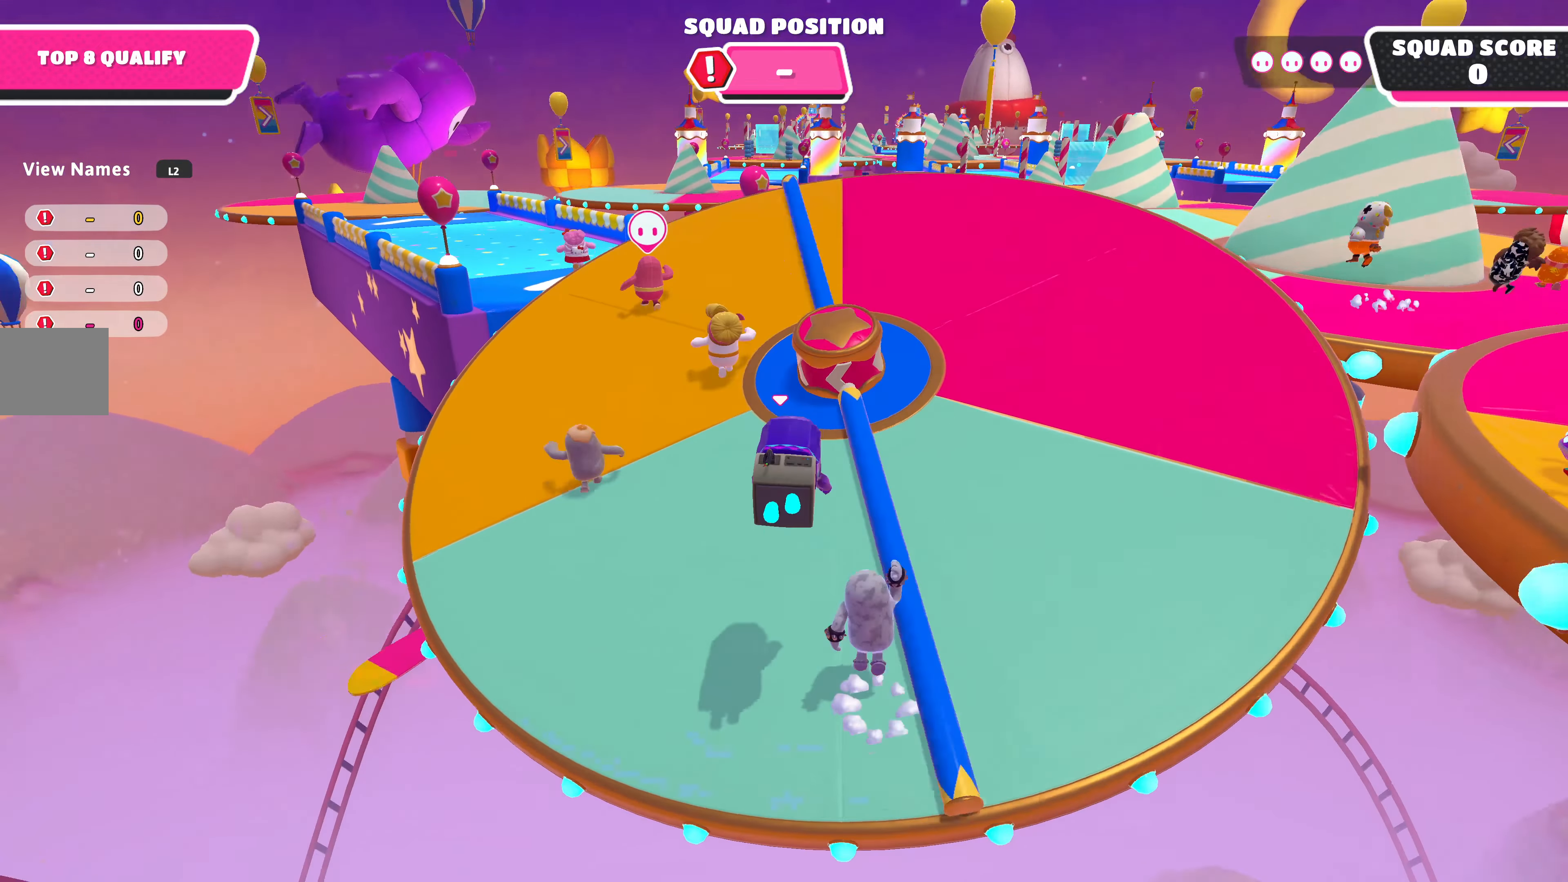
{"buttons": [], "left_stick": "up", "right_stick": "center", "events": [[200, "right_stick", "down"], [467, "right_stick", "center"]]}
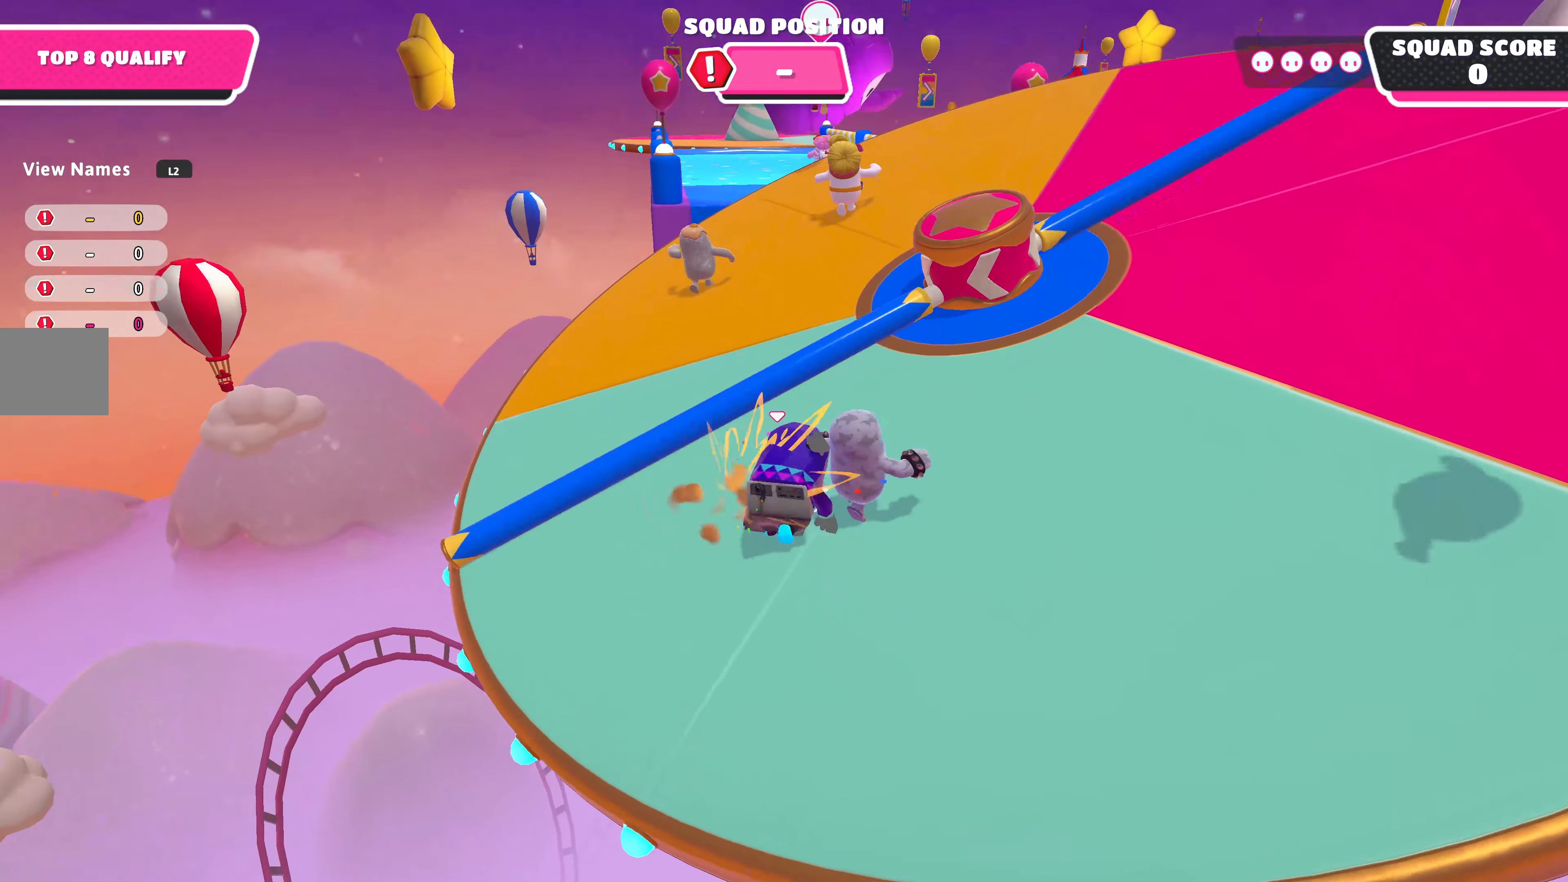
{"buttons": [], "left_stick": "up", "right_stick": "center", "events": [[200, "right_stick", "down"], [500, "right_stick", "center"]]}
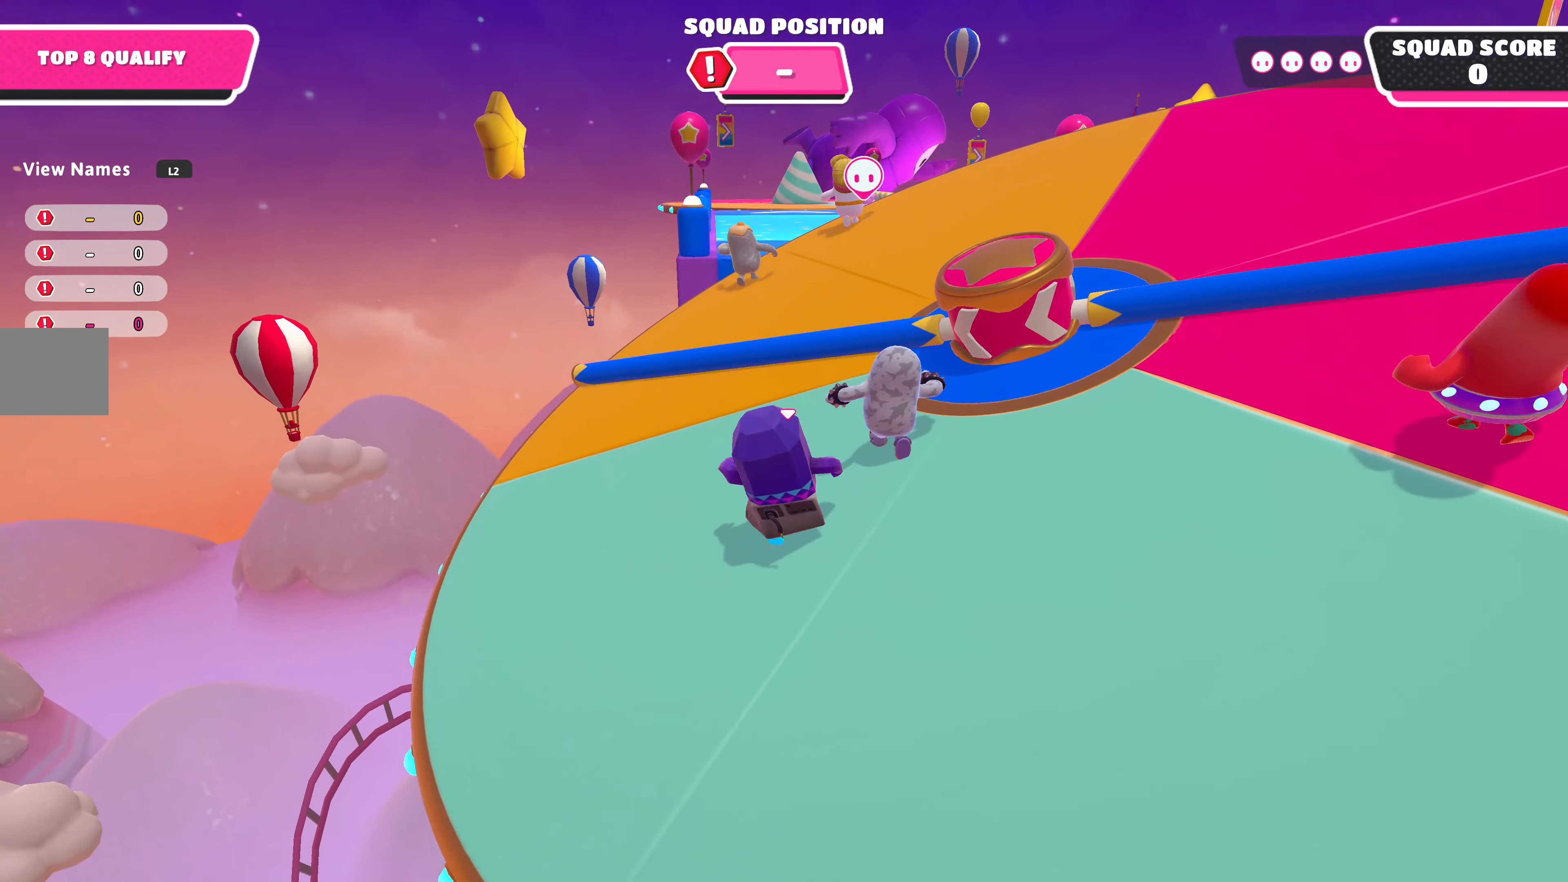
{"buttons": [], "left_stick": "up", "right_stick": "center", "events": []}
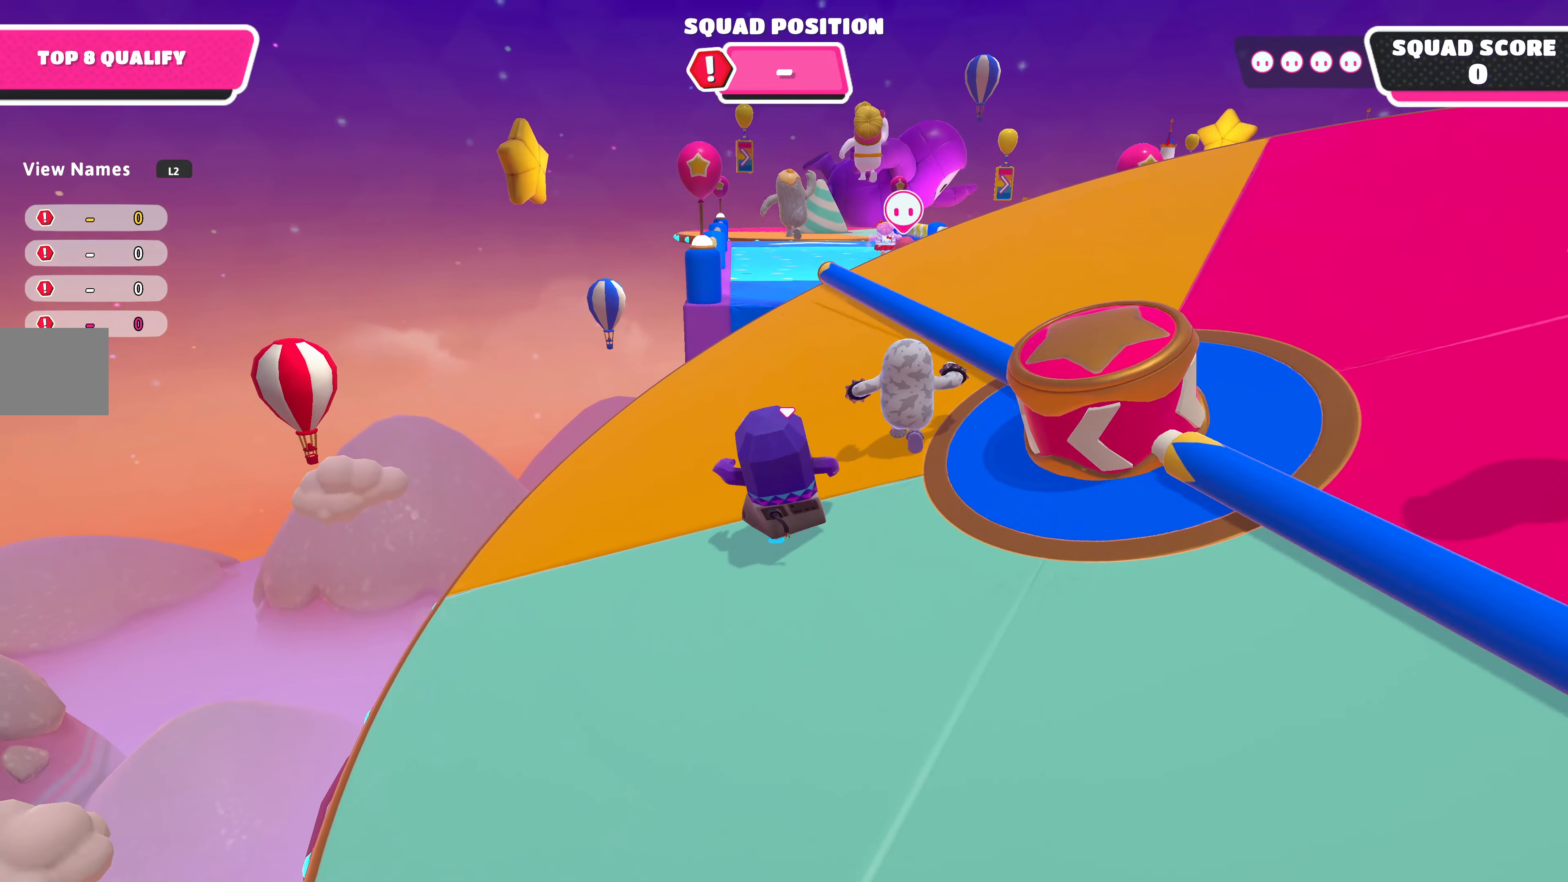
{"buttons": [], "left_stick": "up", "right_stick": "center", "events": []}
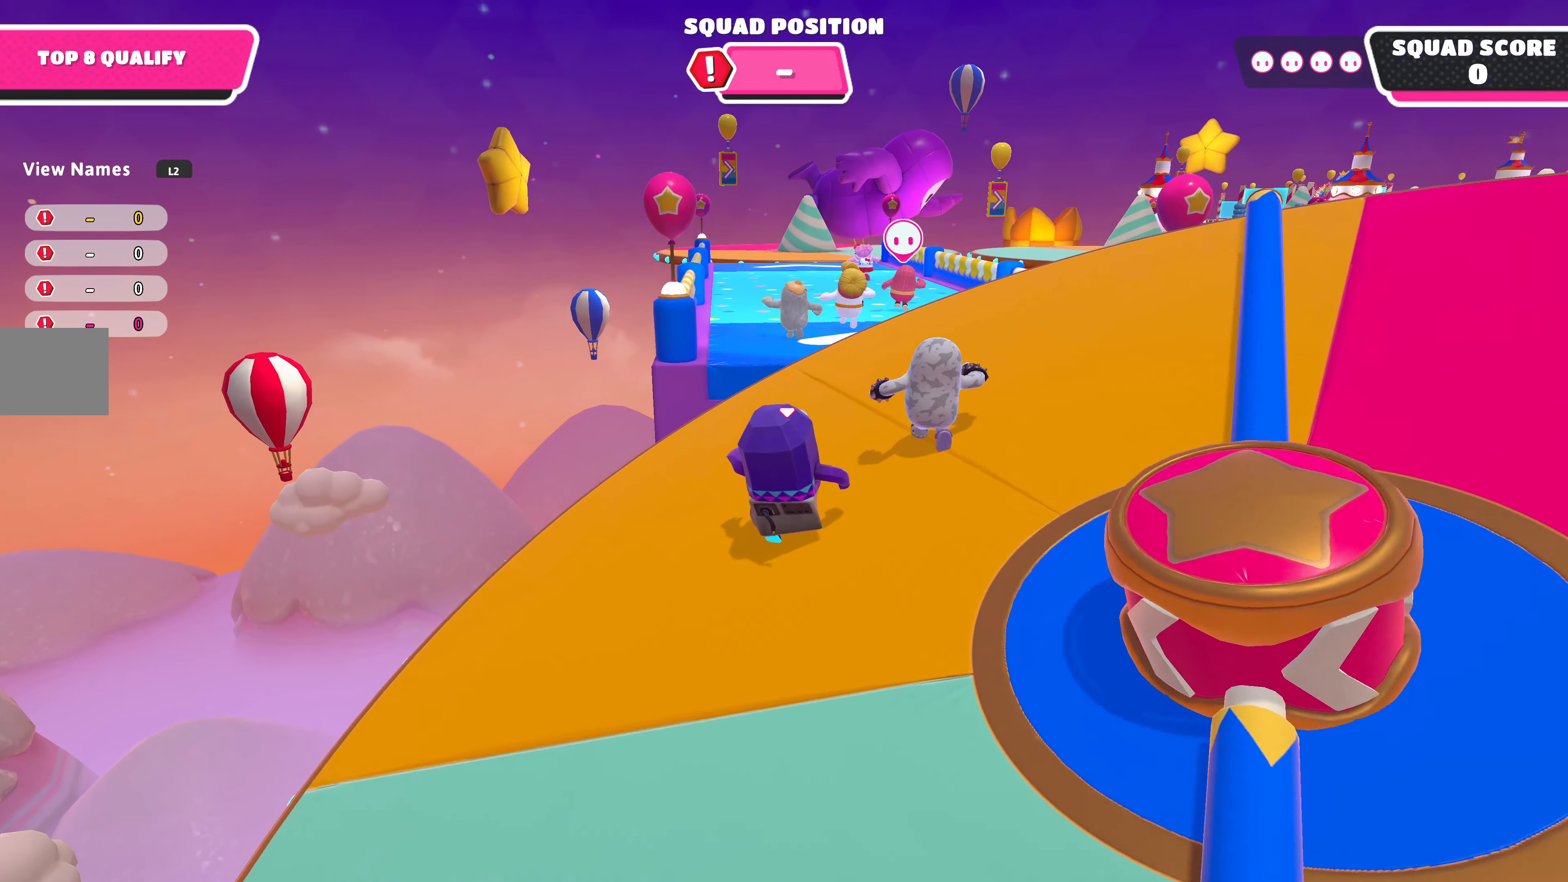
{"buttons": [], "left_stick": "up", "right_stick": "center", "events": [[100, "left_stick", "up-right"], [300, "left_stick", "up"]]}
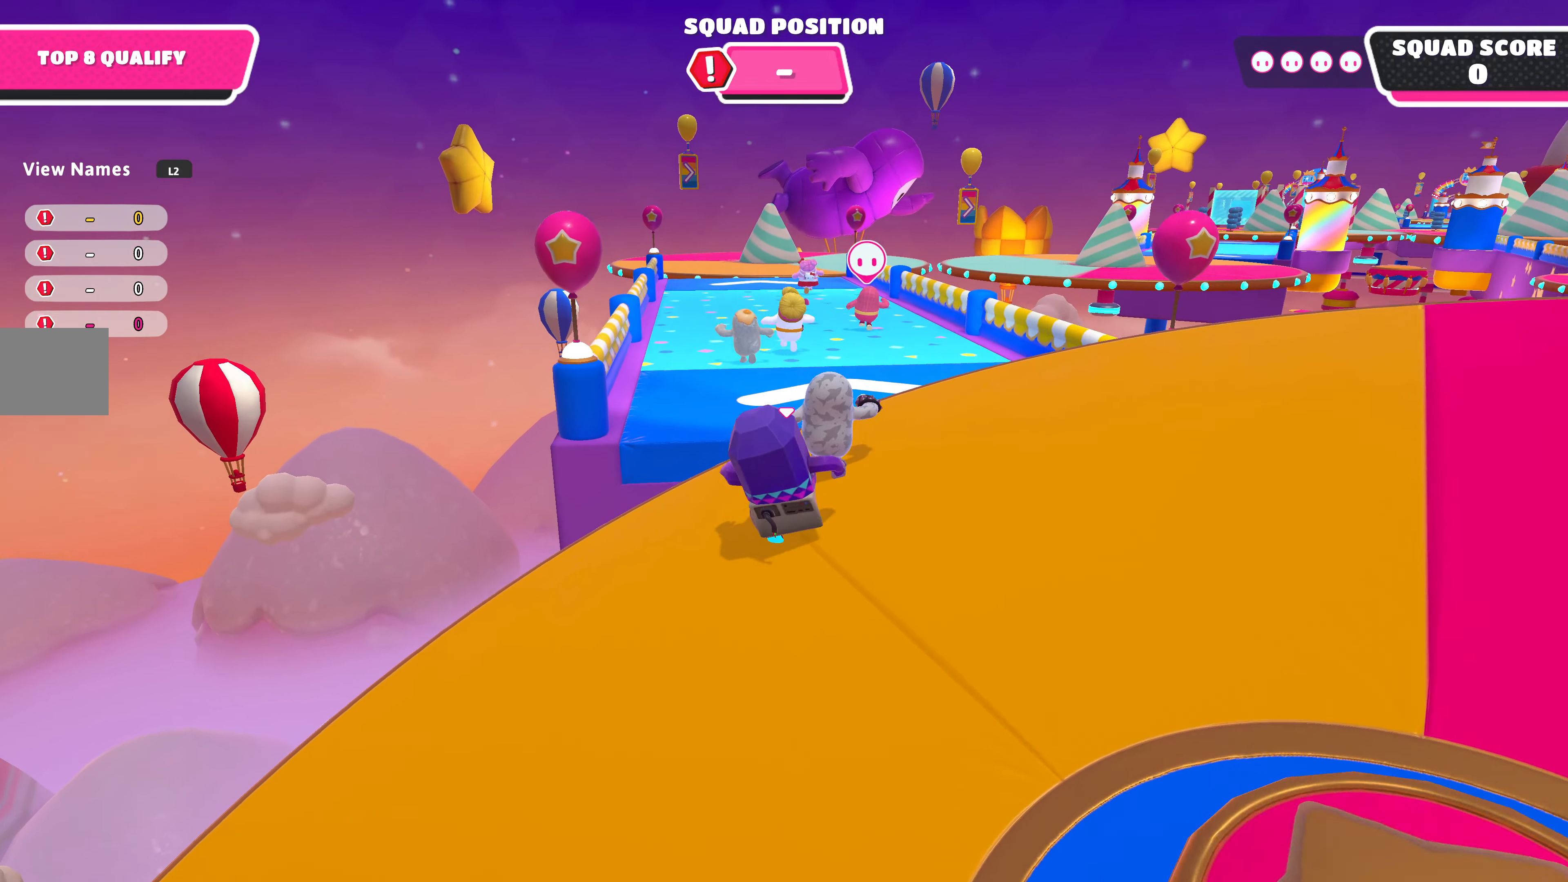
{"buttons": ["CROSS"], "left_stick": "up", "right_stick": "center", "events": [[267, "R2", "down"], [400, "R2", "up"], [466, "CROSS", "down"]]}
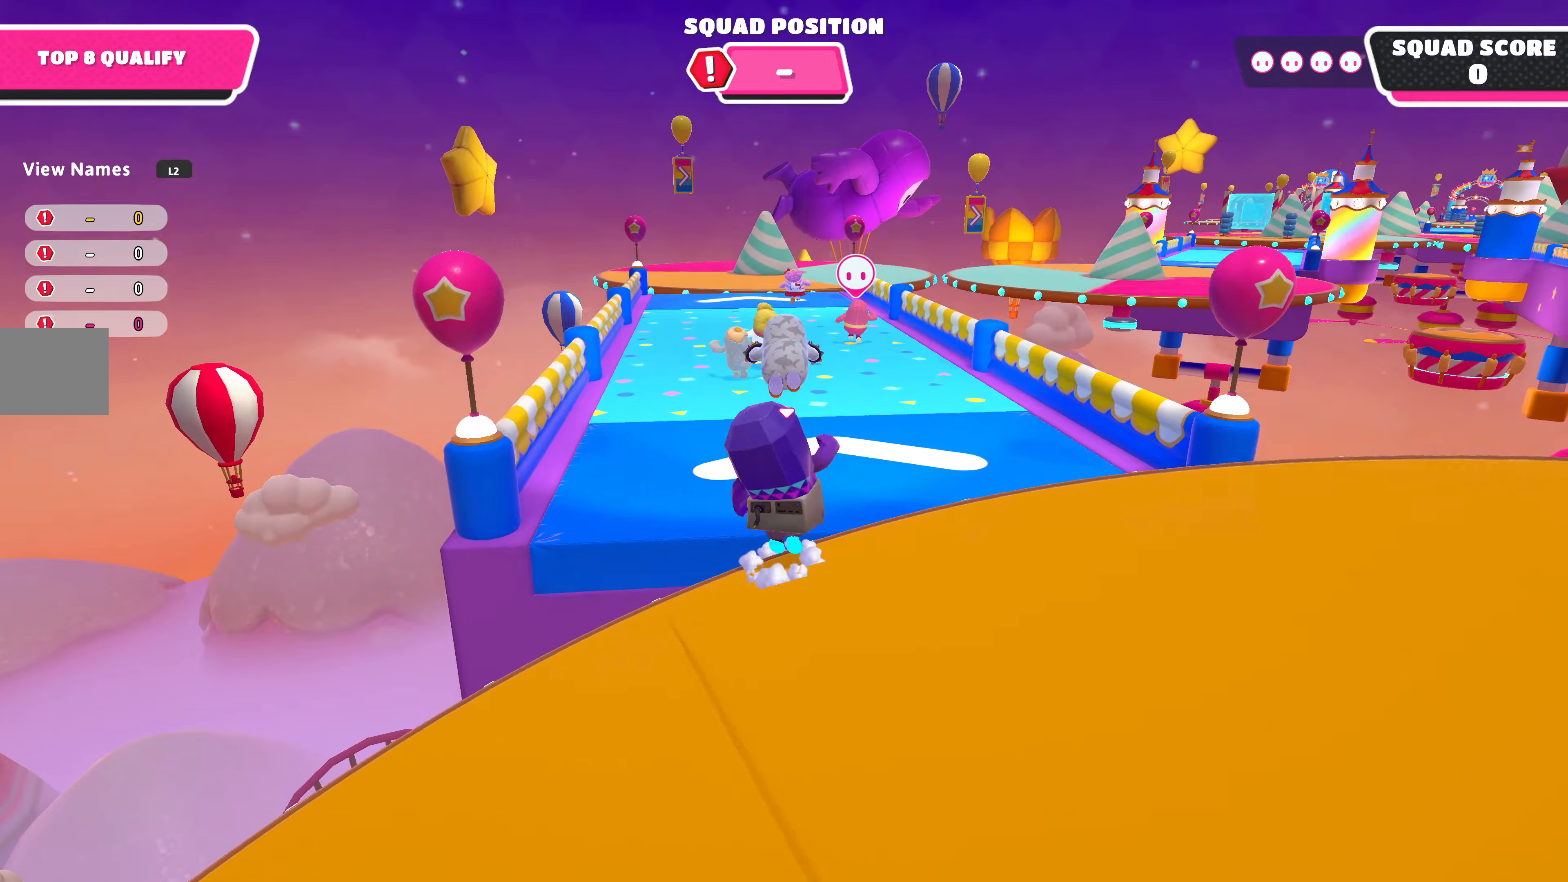
{"buttons": [], "left_stick": "up", "right_stick": "center", "events": [[100, "CROSS", "up"]]}
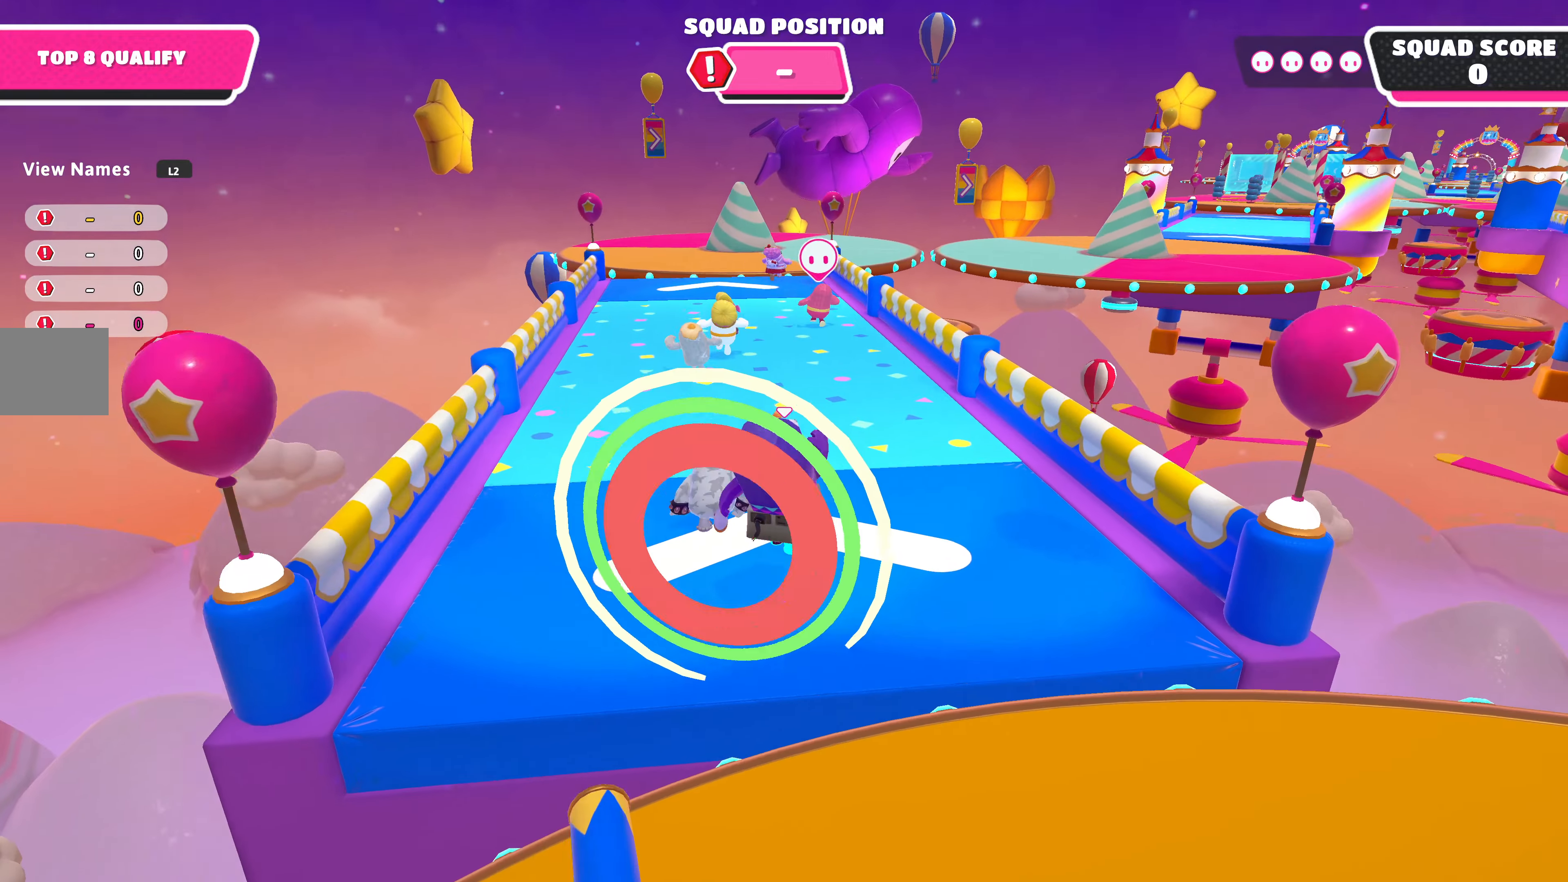
{"buttons": [], "left_stick": "up", "right_stick": "center", "events": []}
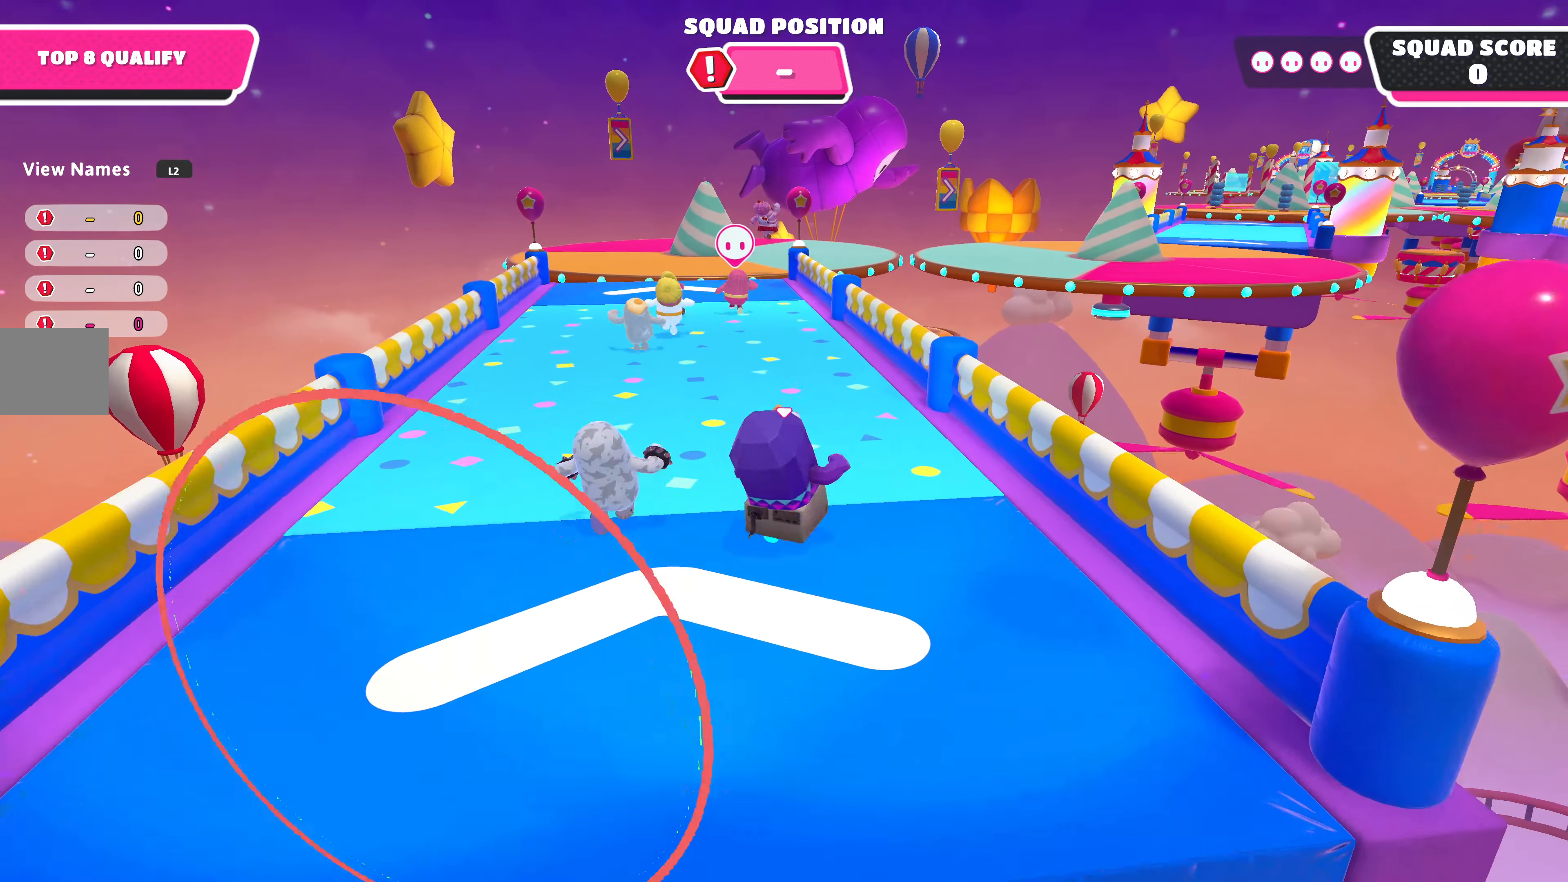
{"buttons": [], "left_stick": "up", "right_stick": "center", "events": []}
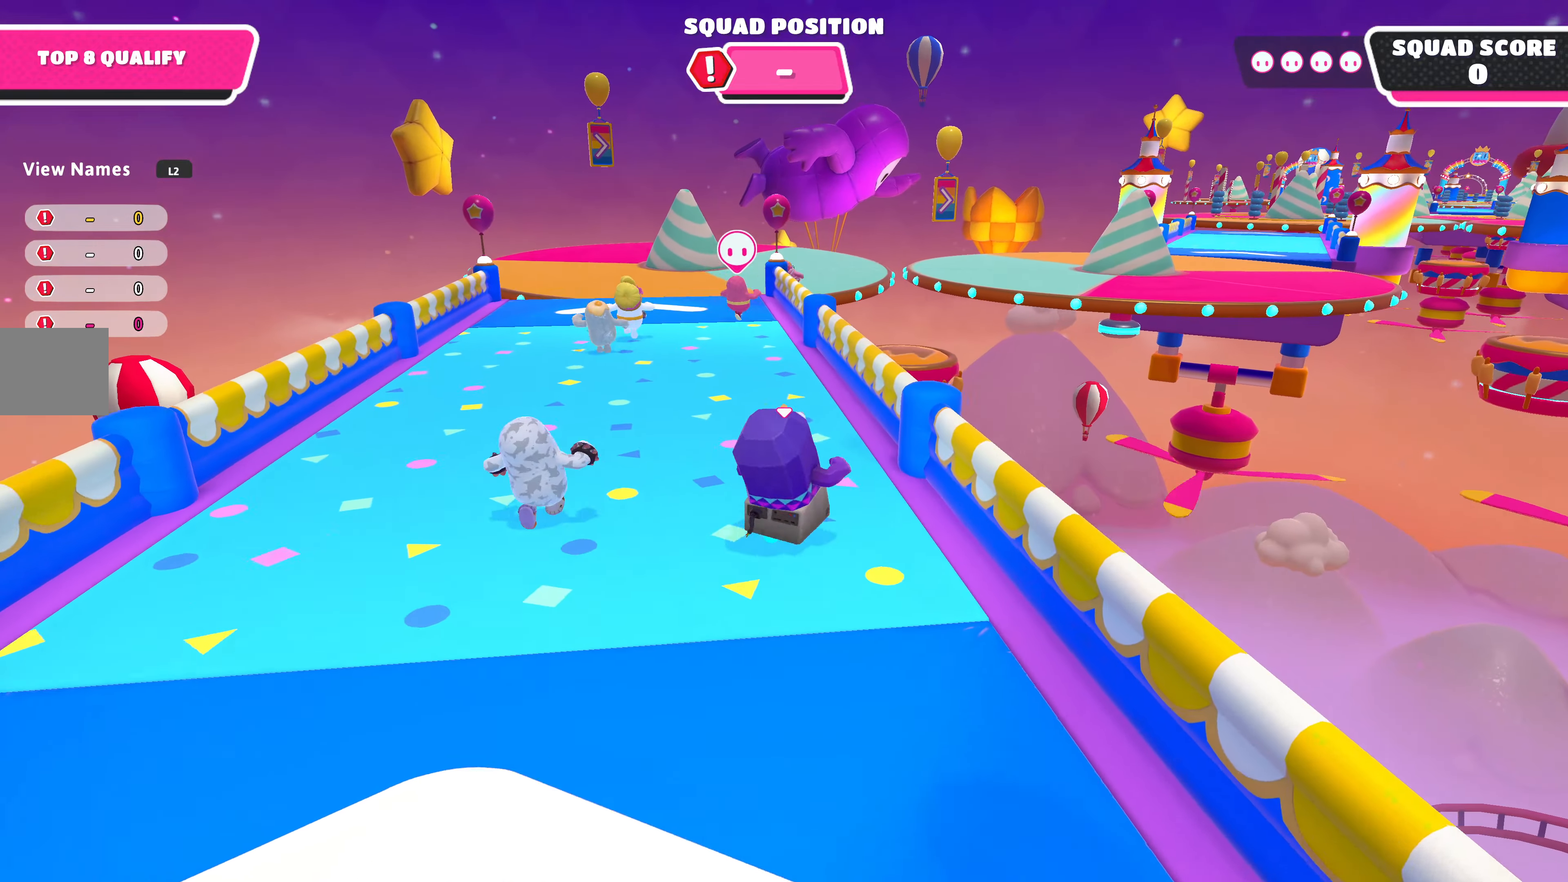
{"buttons": [], "left_stick": "up", "right_stick": "center", "events": [[300, "CROSS", "down"], [500, "CROSS", "up"]]}
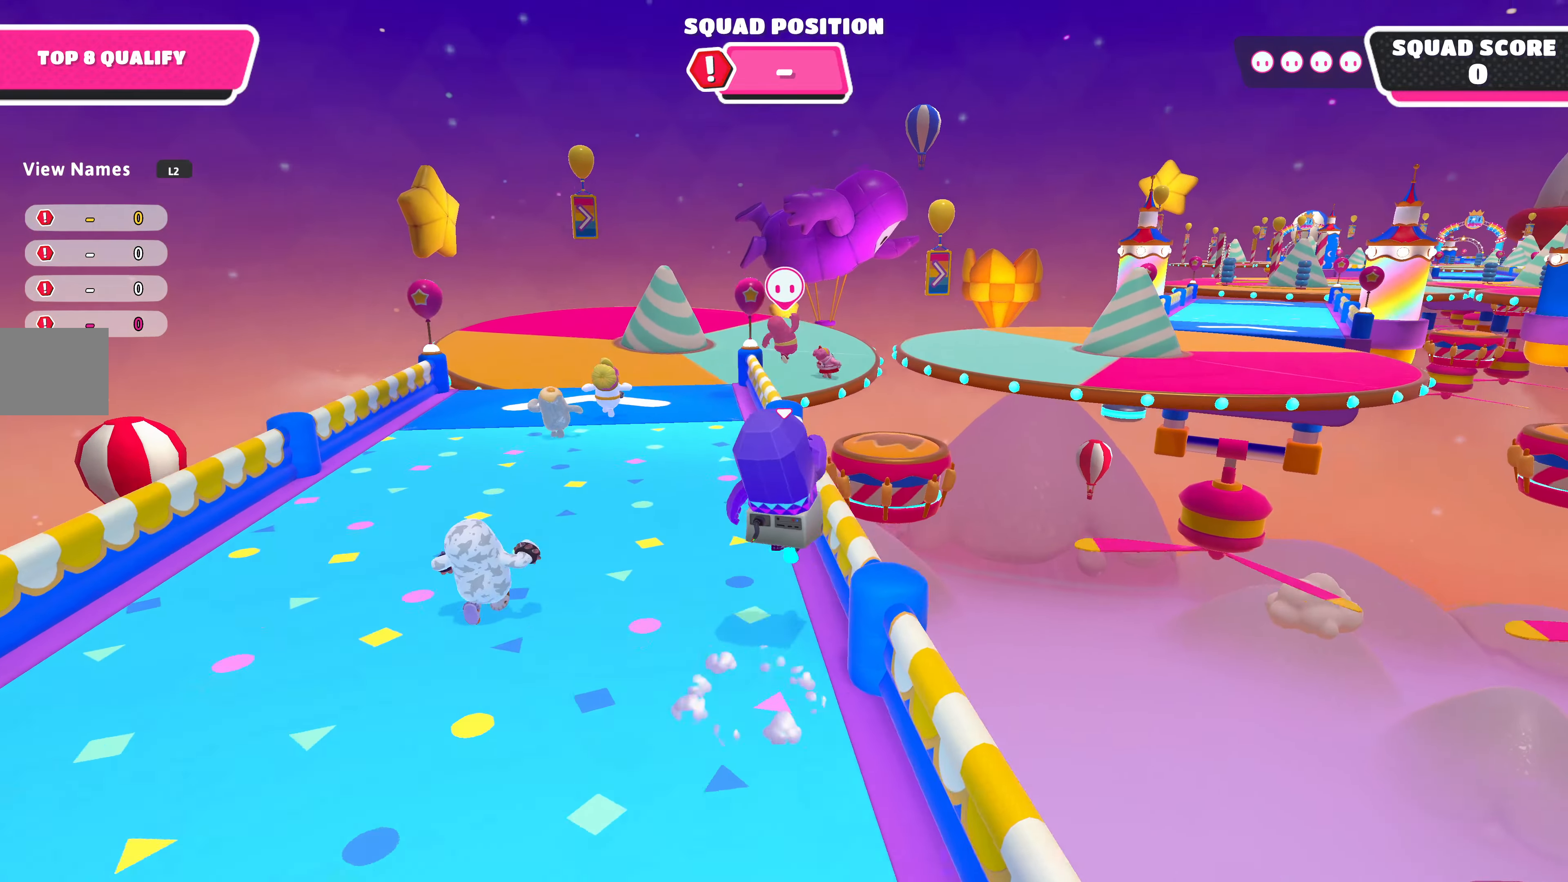
{"buttons": [], "left_stick": "up", "right_stick": "center", "events": []}
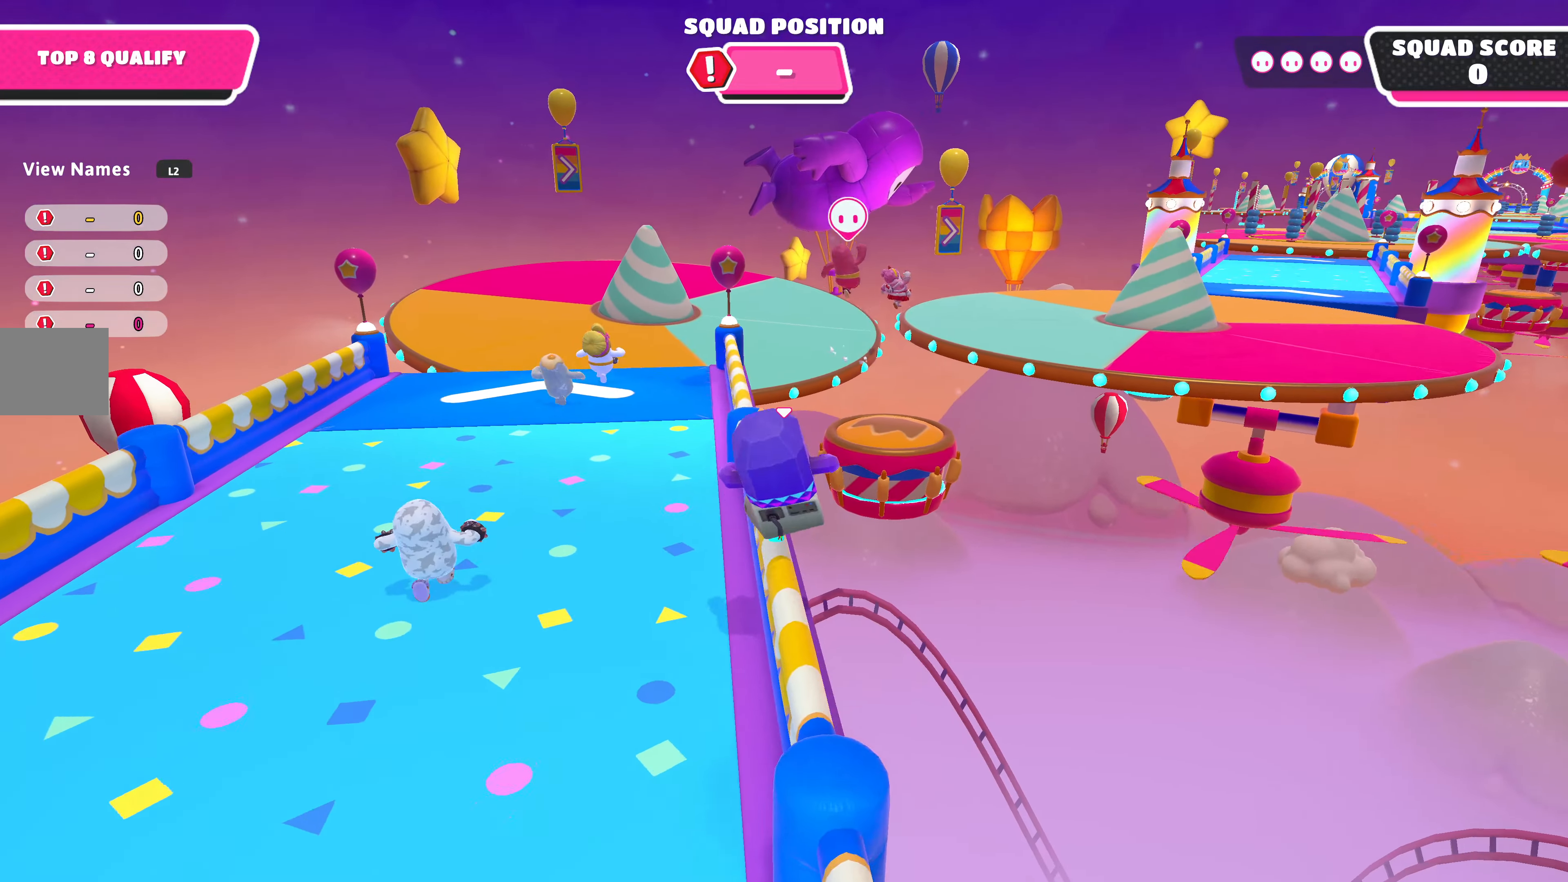
{"buttons": [], "left_stick": "up", "right_stick": "center", "events": []}
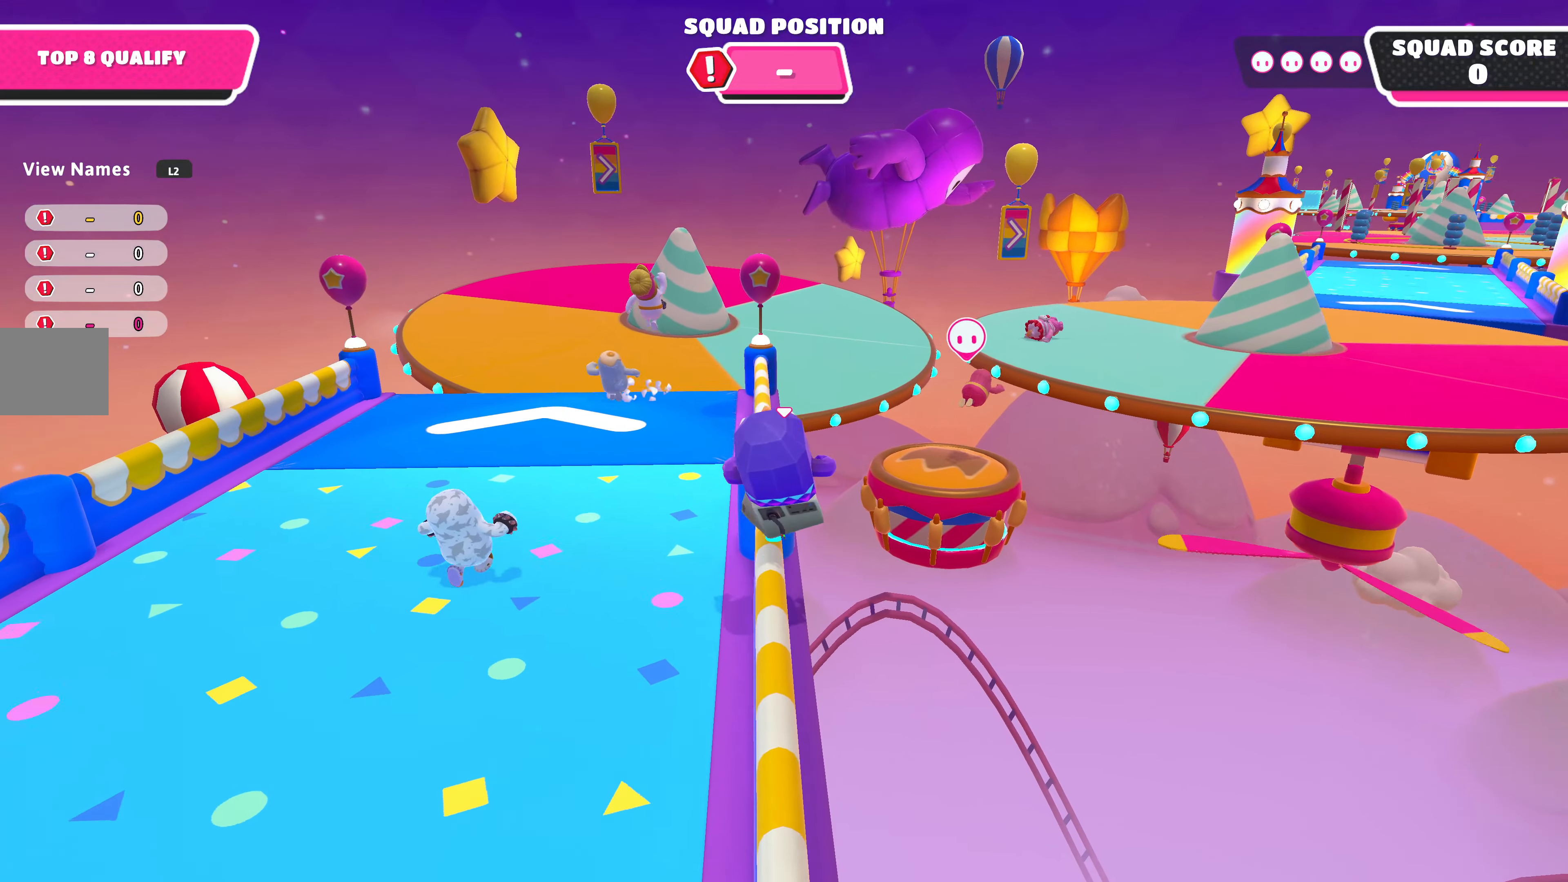
{"buttons": [], "left_stick": "up", "right_stick": "up-right", "events": [[400, "right_stick", "up-right"]]}
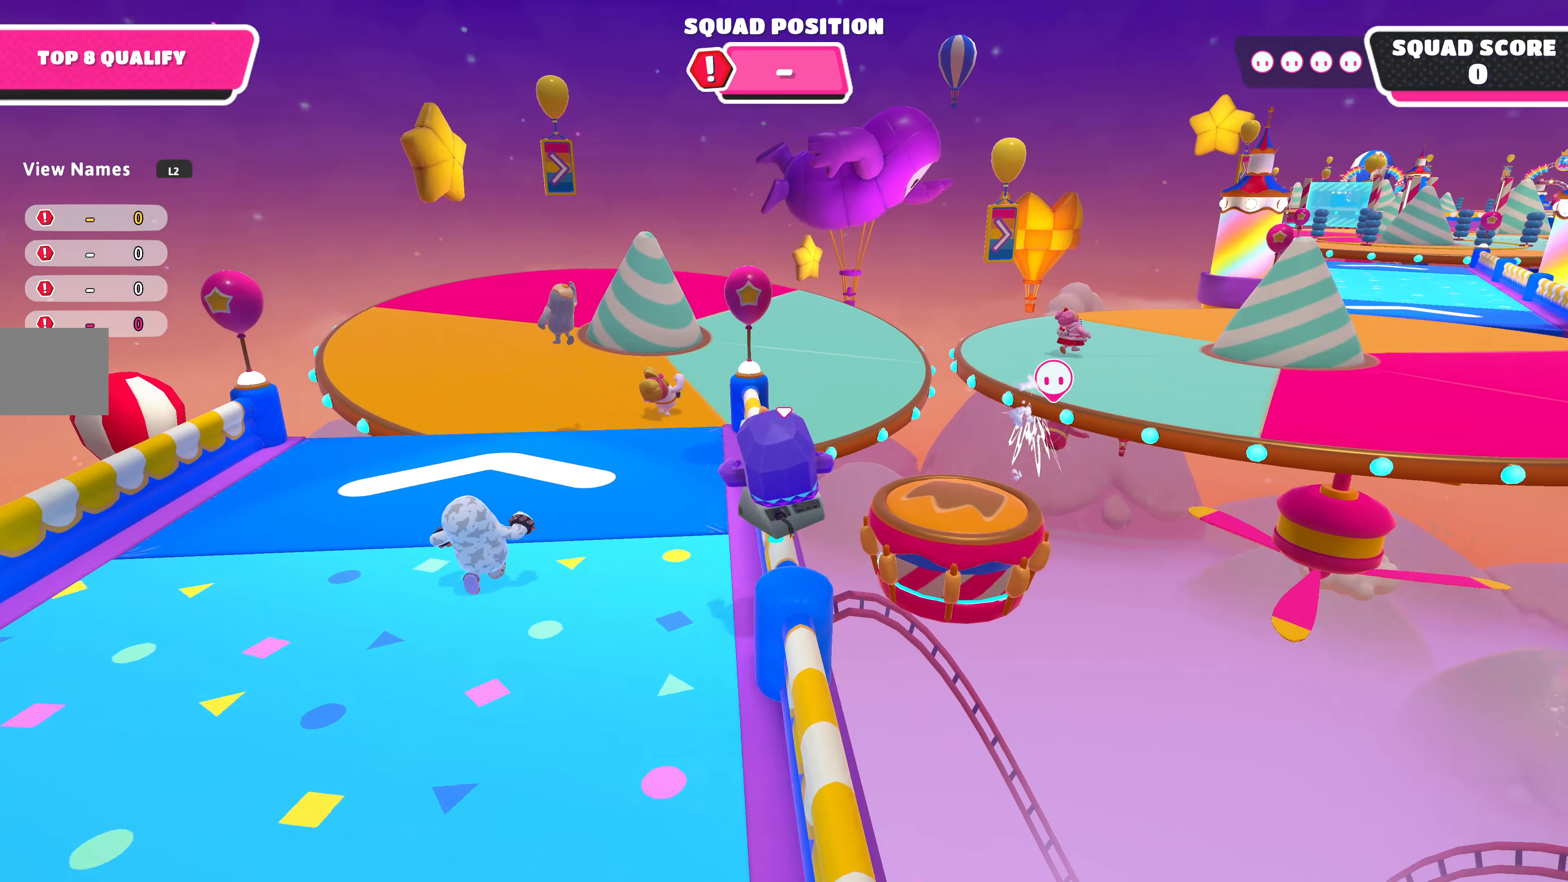
{"buttons": [], "left_stick": "up-right", "right_stick": "center", "events": [[66, "right_stick", "center"], [500, "left_stick", "up-right"]]}
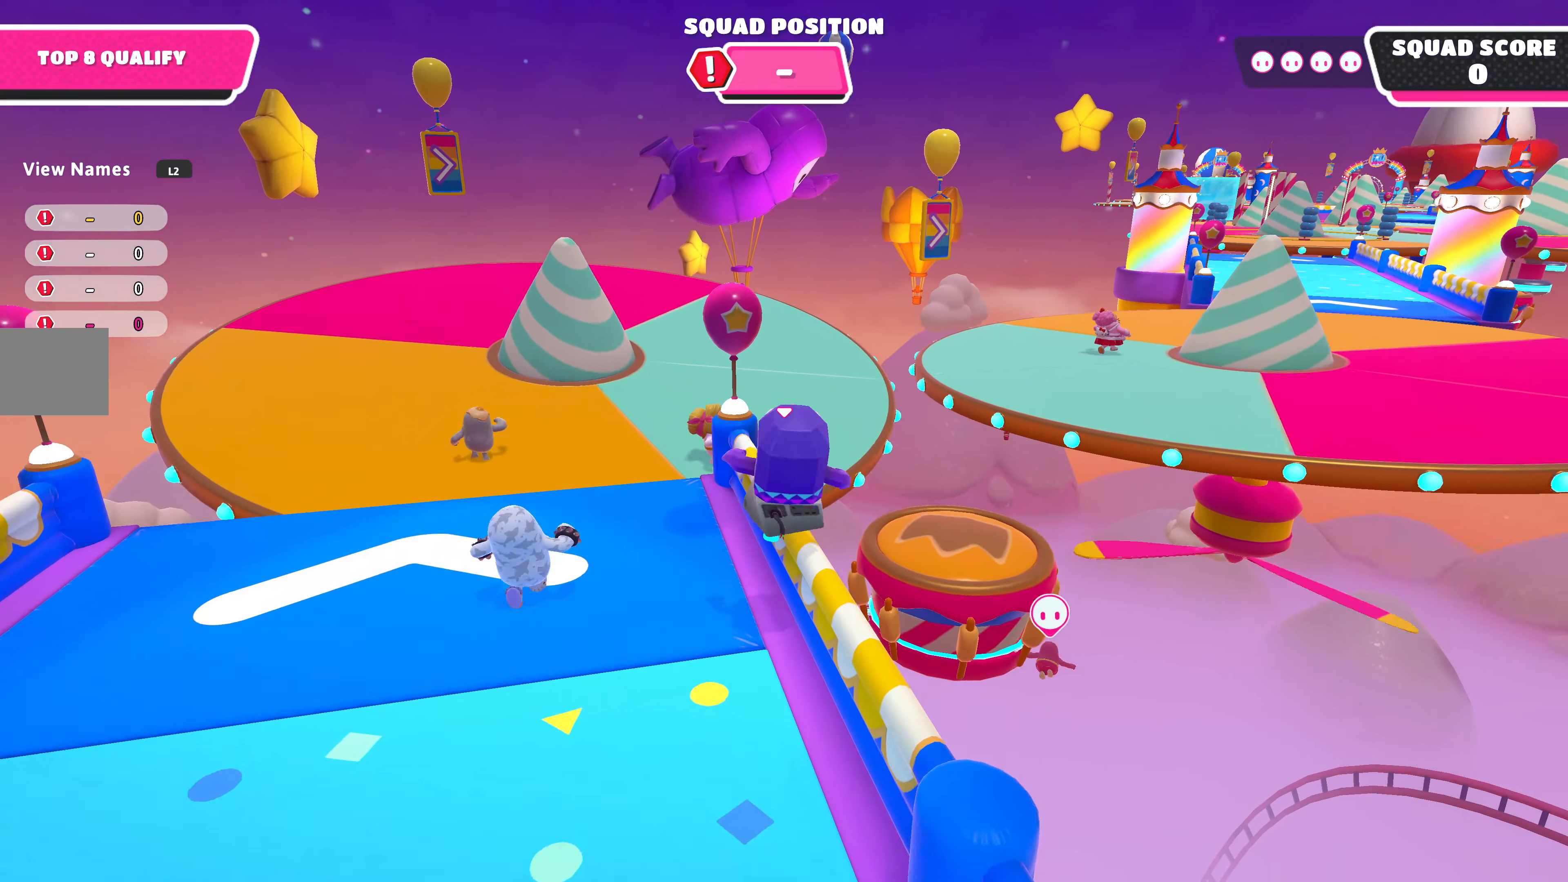
{"buttons": [], "left_stick": "up-right", "right_stick": "center", "events": [[233, "CROSS", "down"], [400, "CROSS", "up"]]}
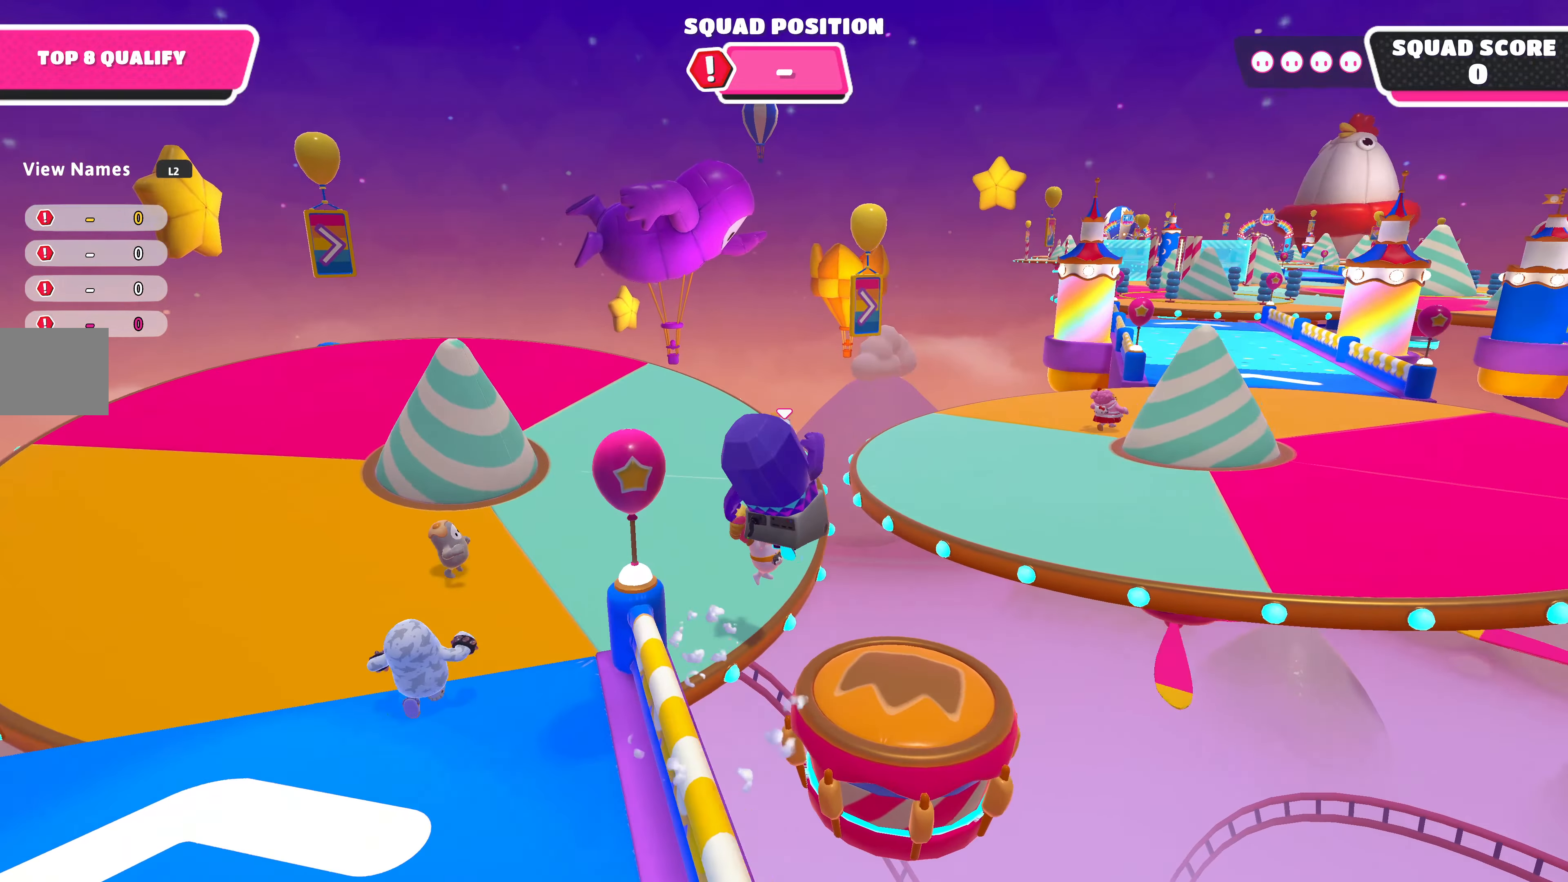
{"buttons": [], "left_stick": "up", "right_stick": "down", "events": [[166, "left_stick", "up"], [366, "right_stick", "down"]]}
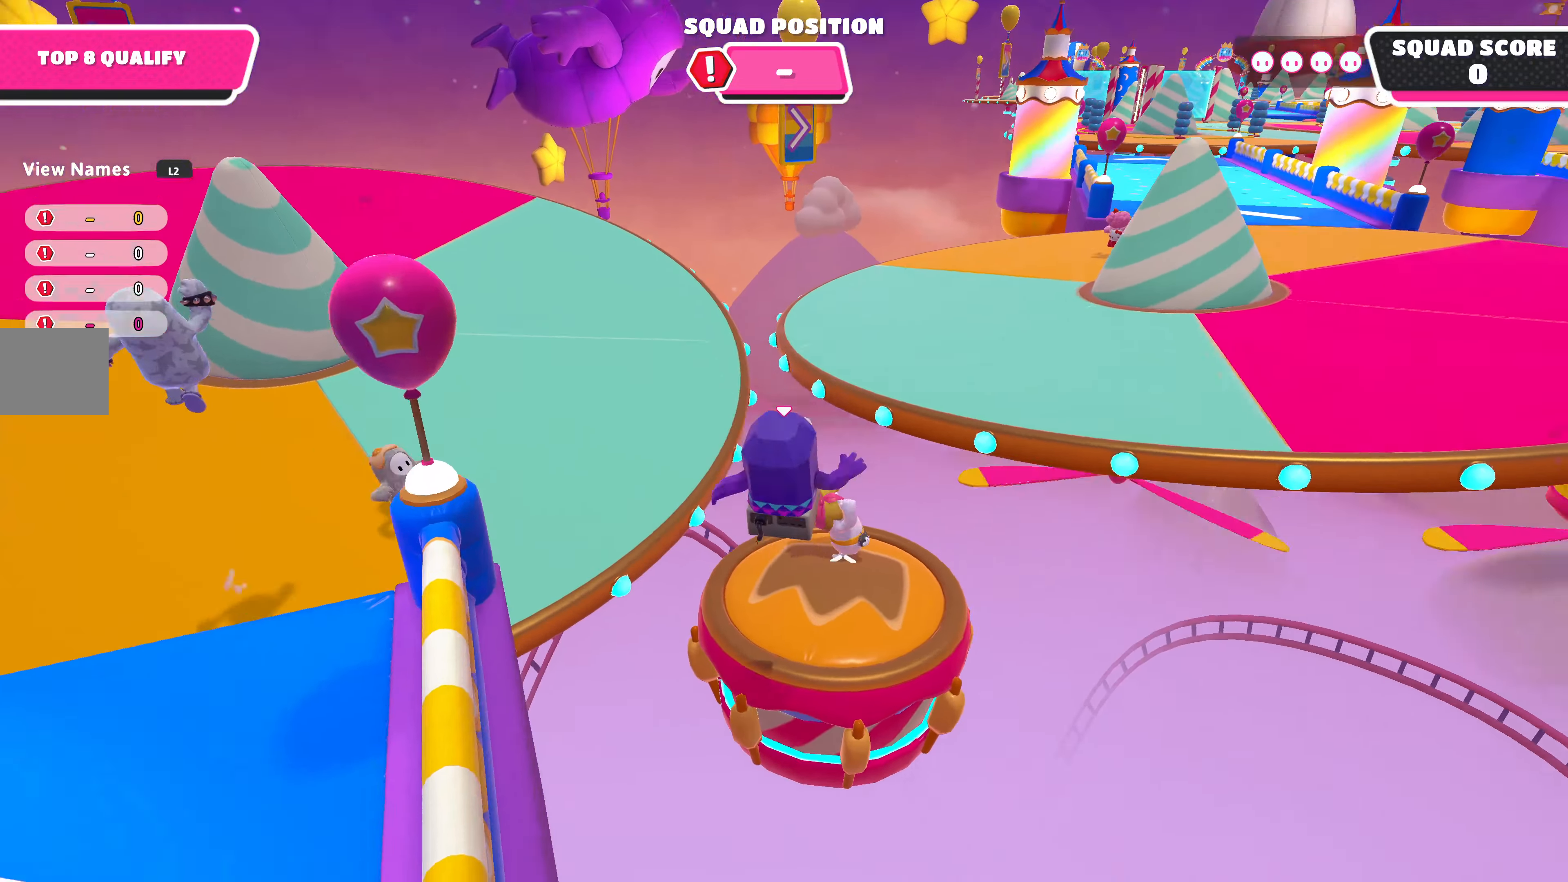
{"buttons": [], "left_stick": "up", "right_stick": "center", "events": [[133, "right_stick", "center"]]}
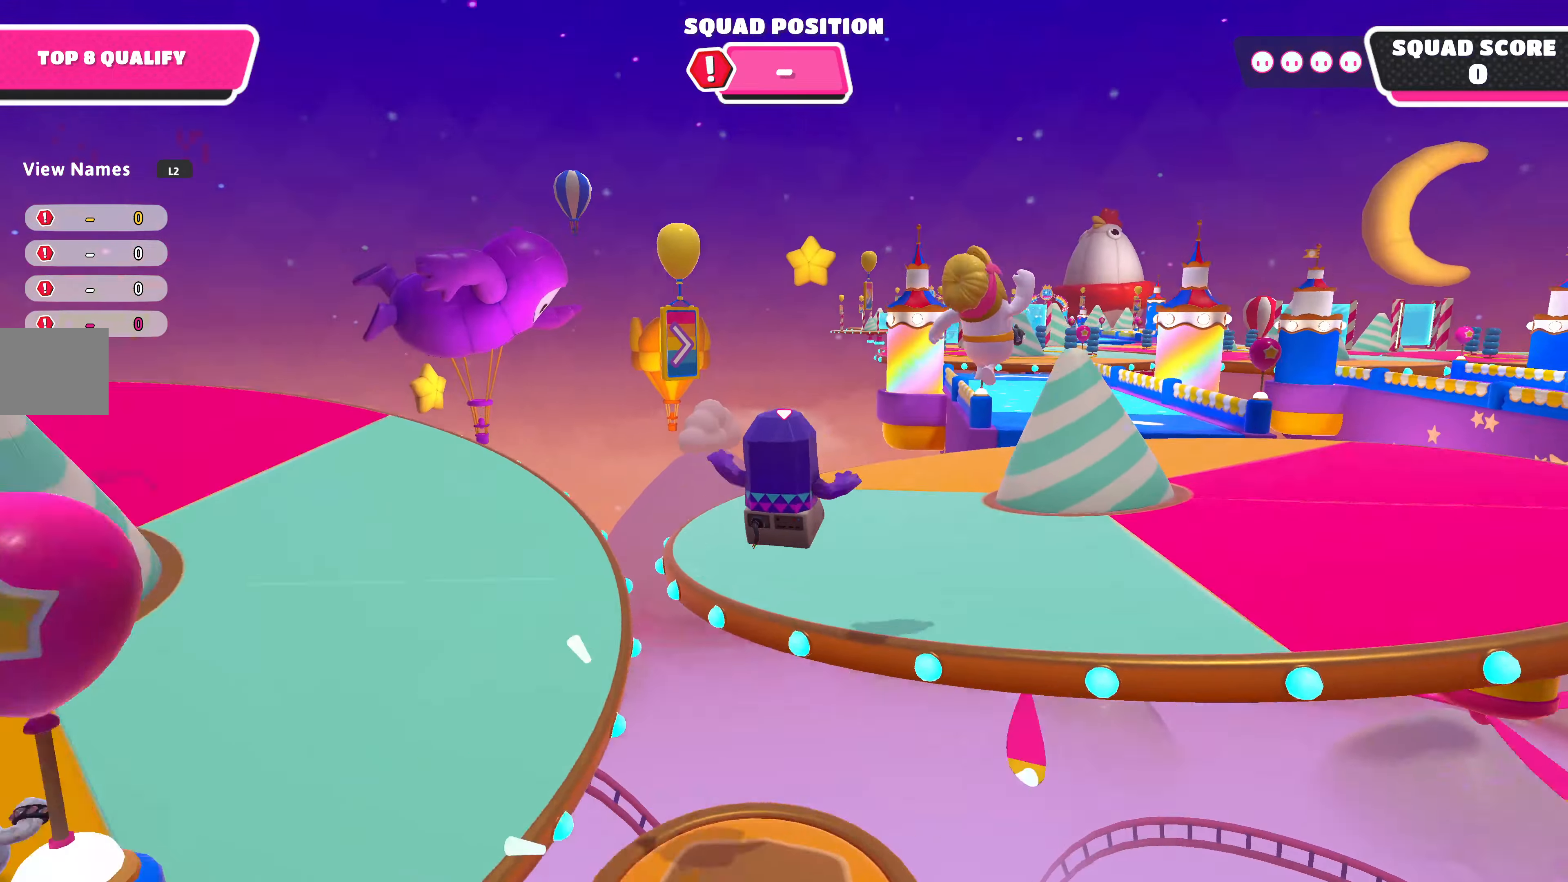
{"buttons": [], "left_stick": "up", "right_stick": "center", "events": [[134, "right_stick", "right"], [367, "right_stick", "center"]]}
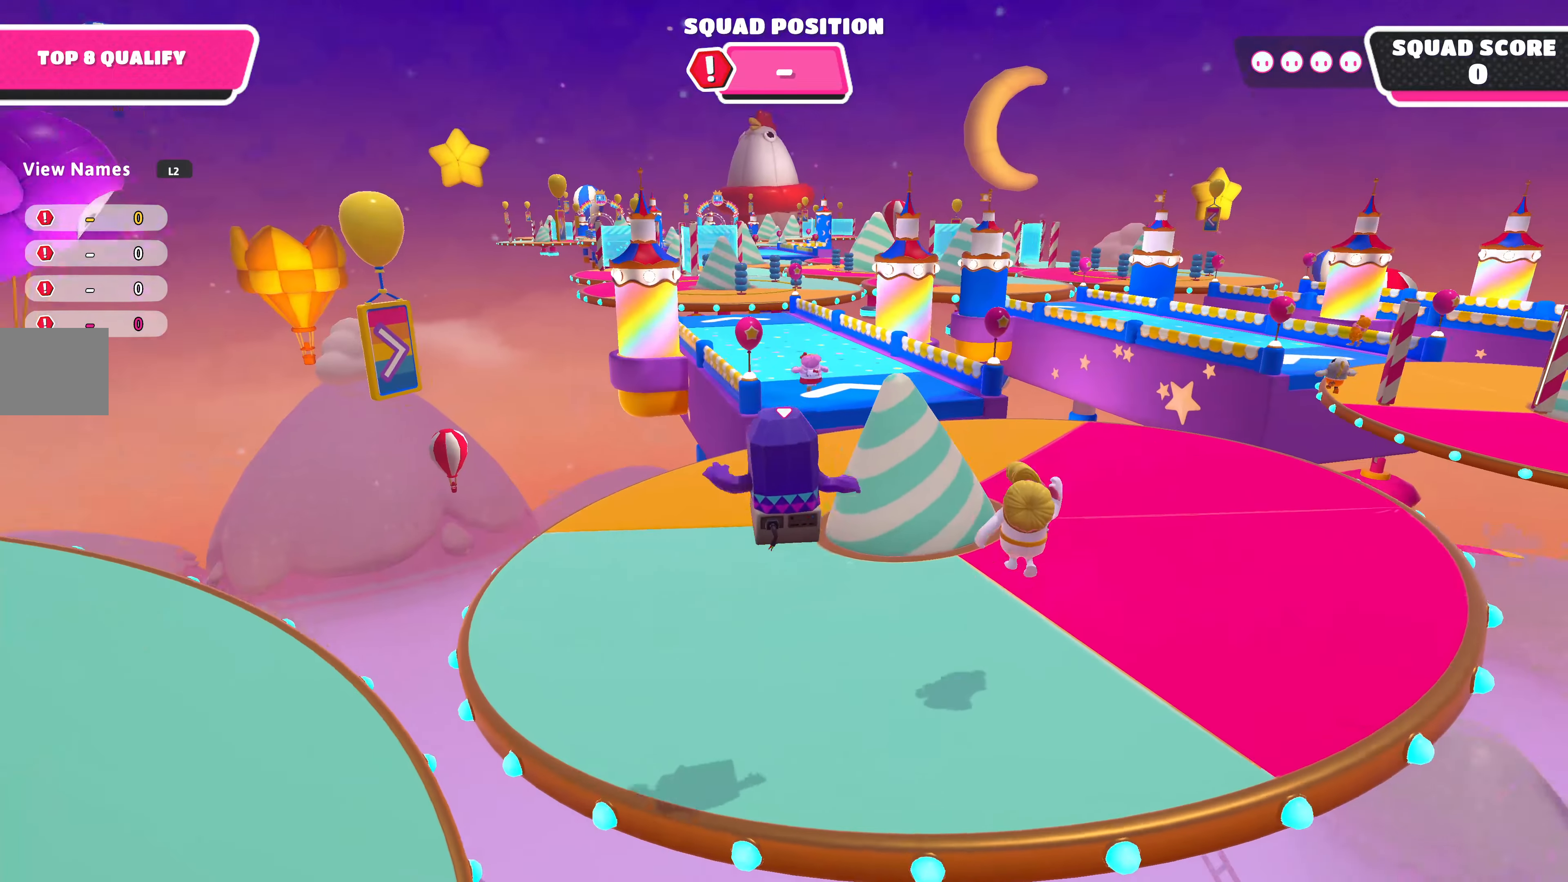
{"buttons": [], "left_stick": "up", "right_stick": "center", "events": []}
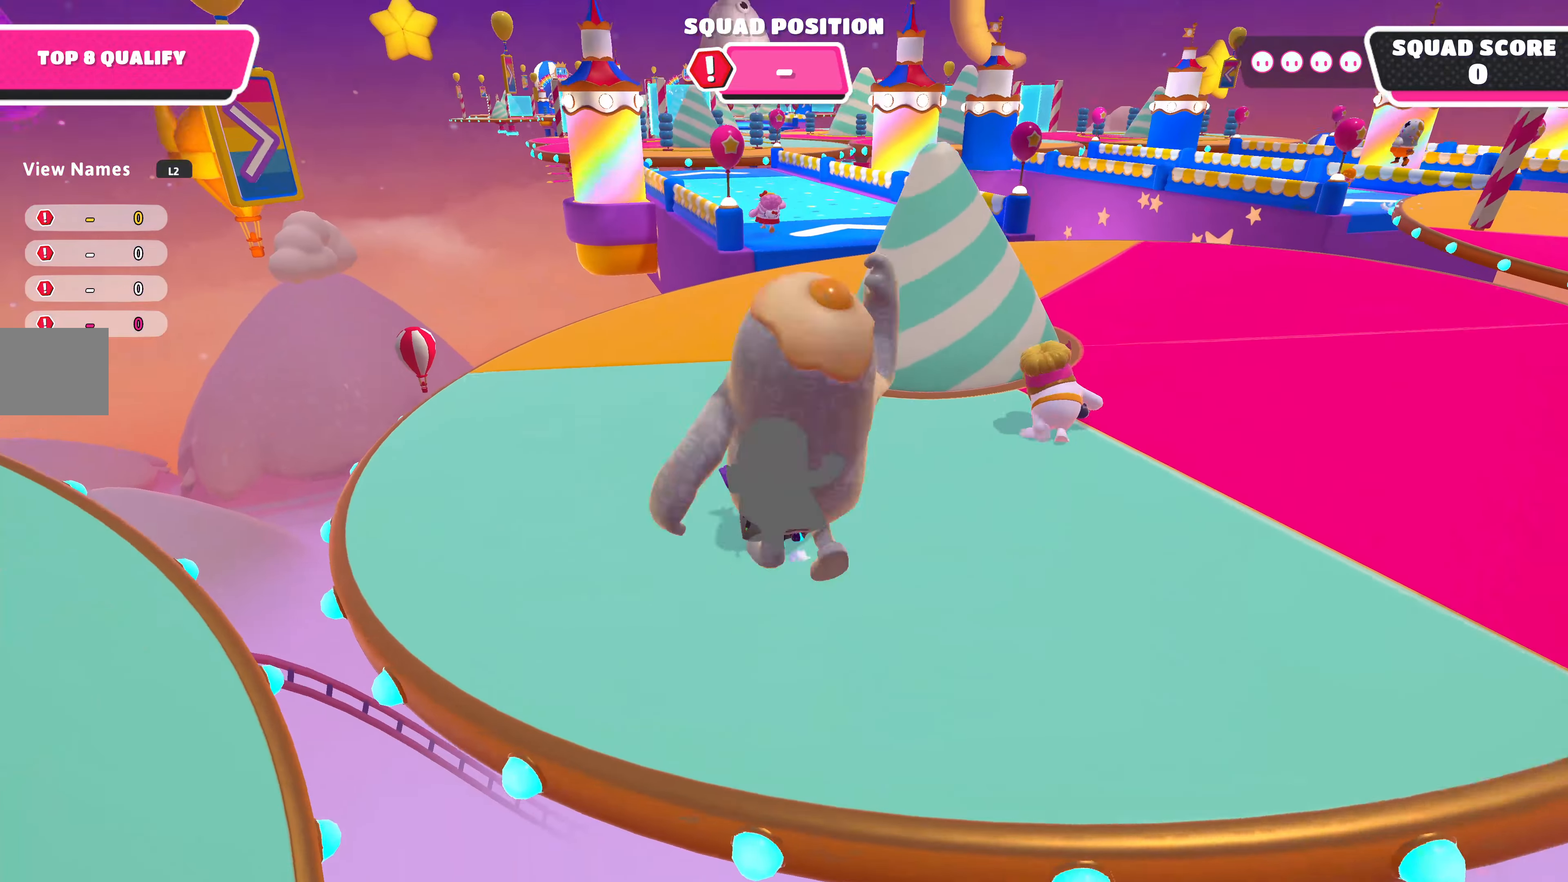
{"buttons": [], "left_stick": "up", "right_stick": "center", "events": []}